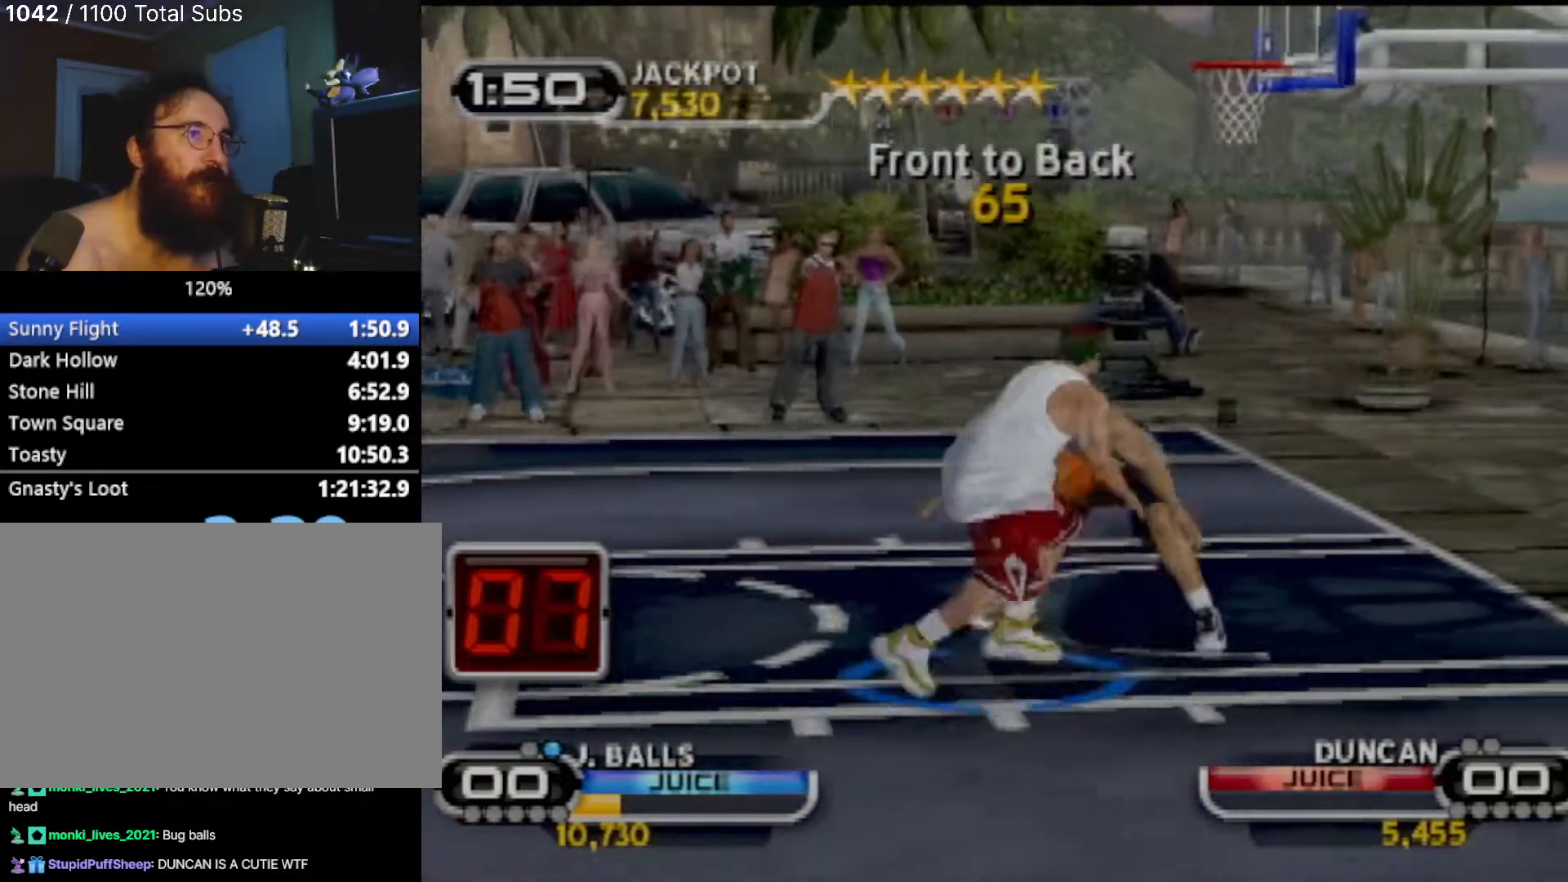
Gameplay with a controller (PlayStation layout); each line is a JSON object with the inputs held at the frame after it. "events" lists button and stick changes between this image and that frame as [ms after this image, input, new state], when the widget could be followed in between. Not read: L3 R3 right_stick.
{"buttons": [], "left_stick": "center", "events": [[267, "CIRCLE", "up"], [300, "R1", "up"]]}
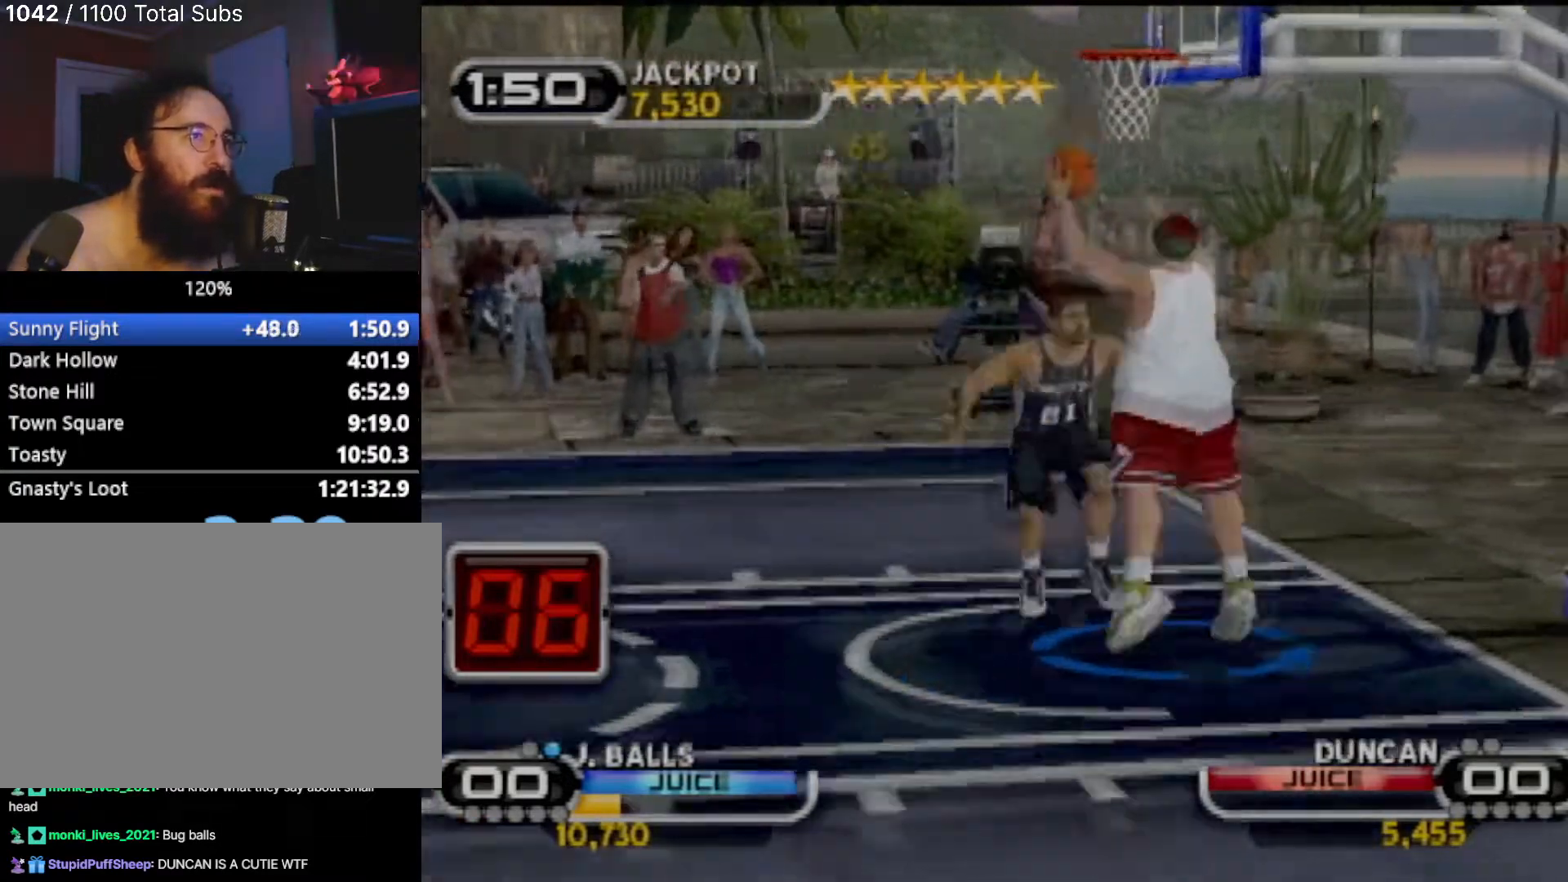
{"buttons": [], "left_stick": "center", "events": []}
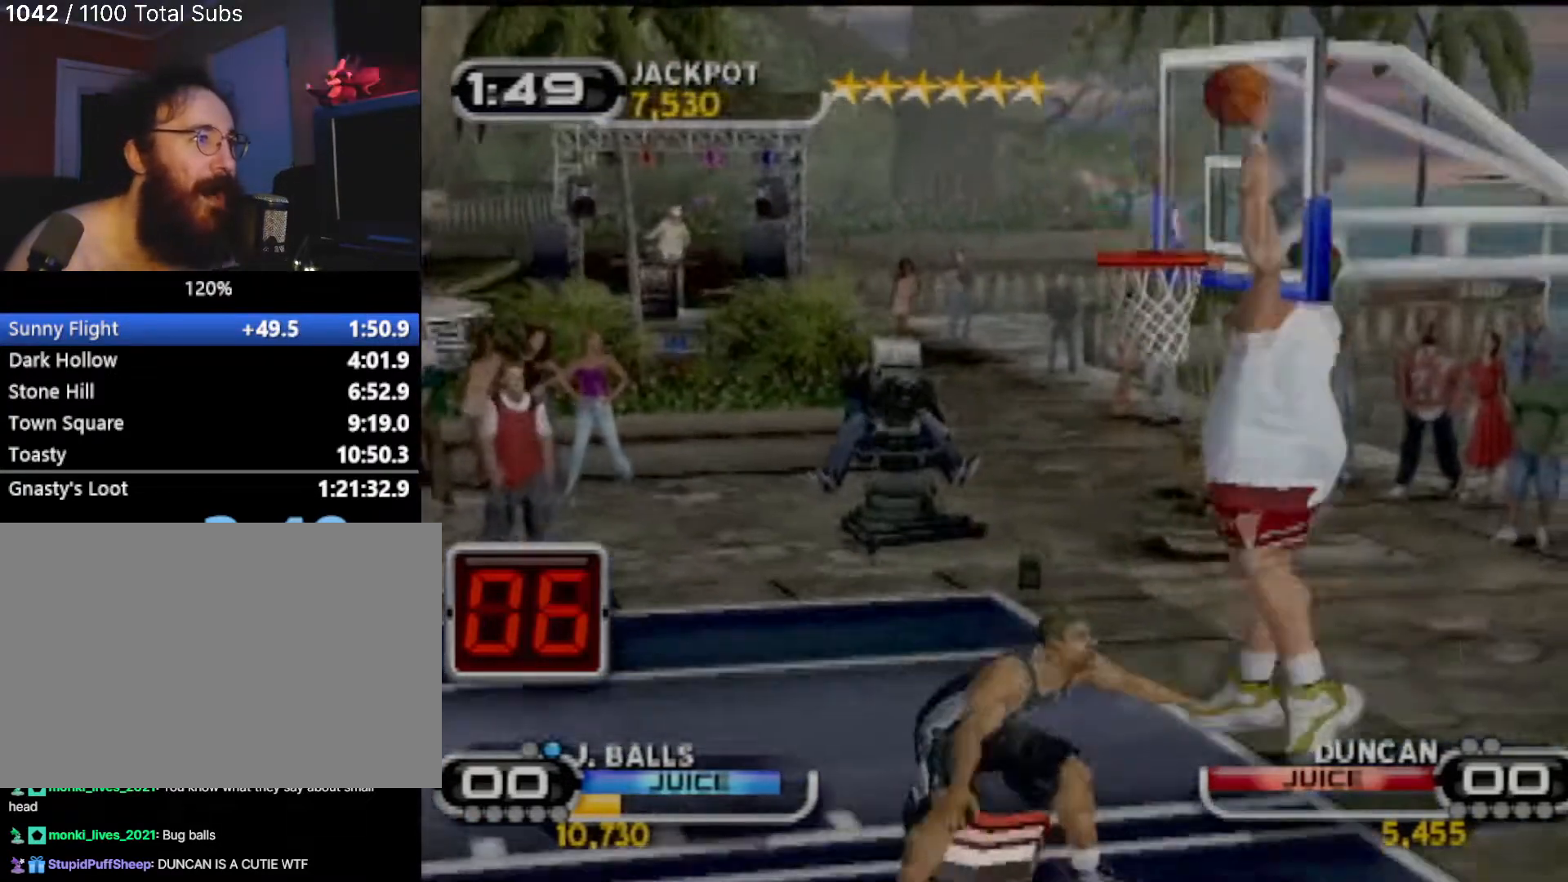
{"buttons": [], "left_stick": "center", "events": []}
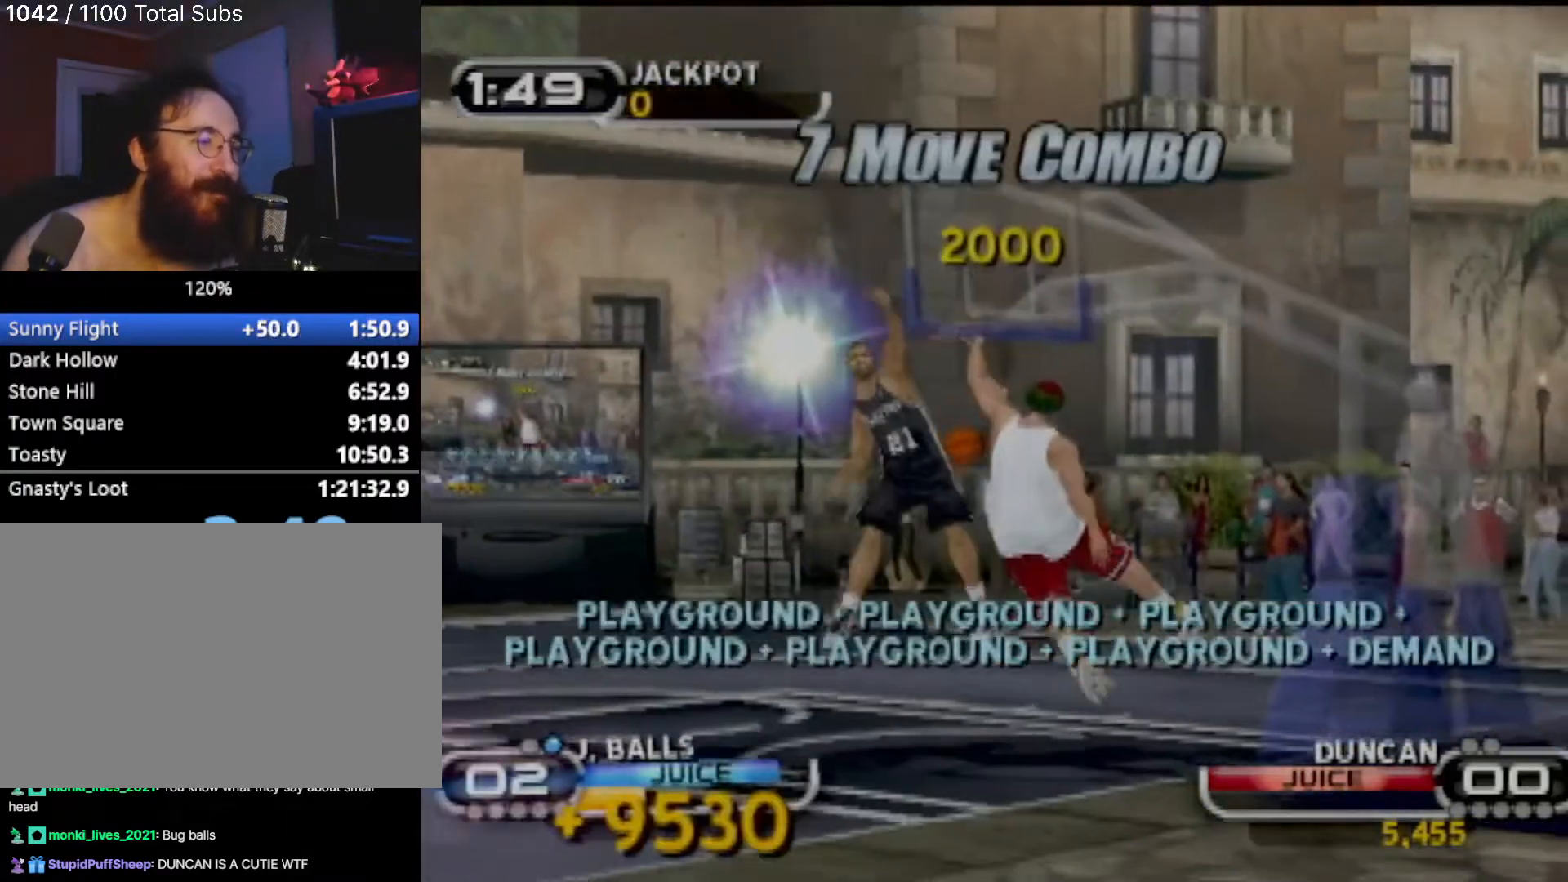
{"buttons": [], "left_stick": "center", "events": []}
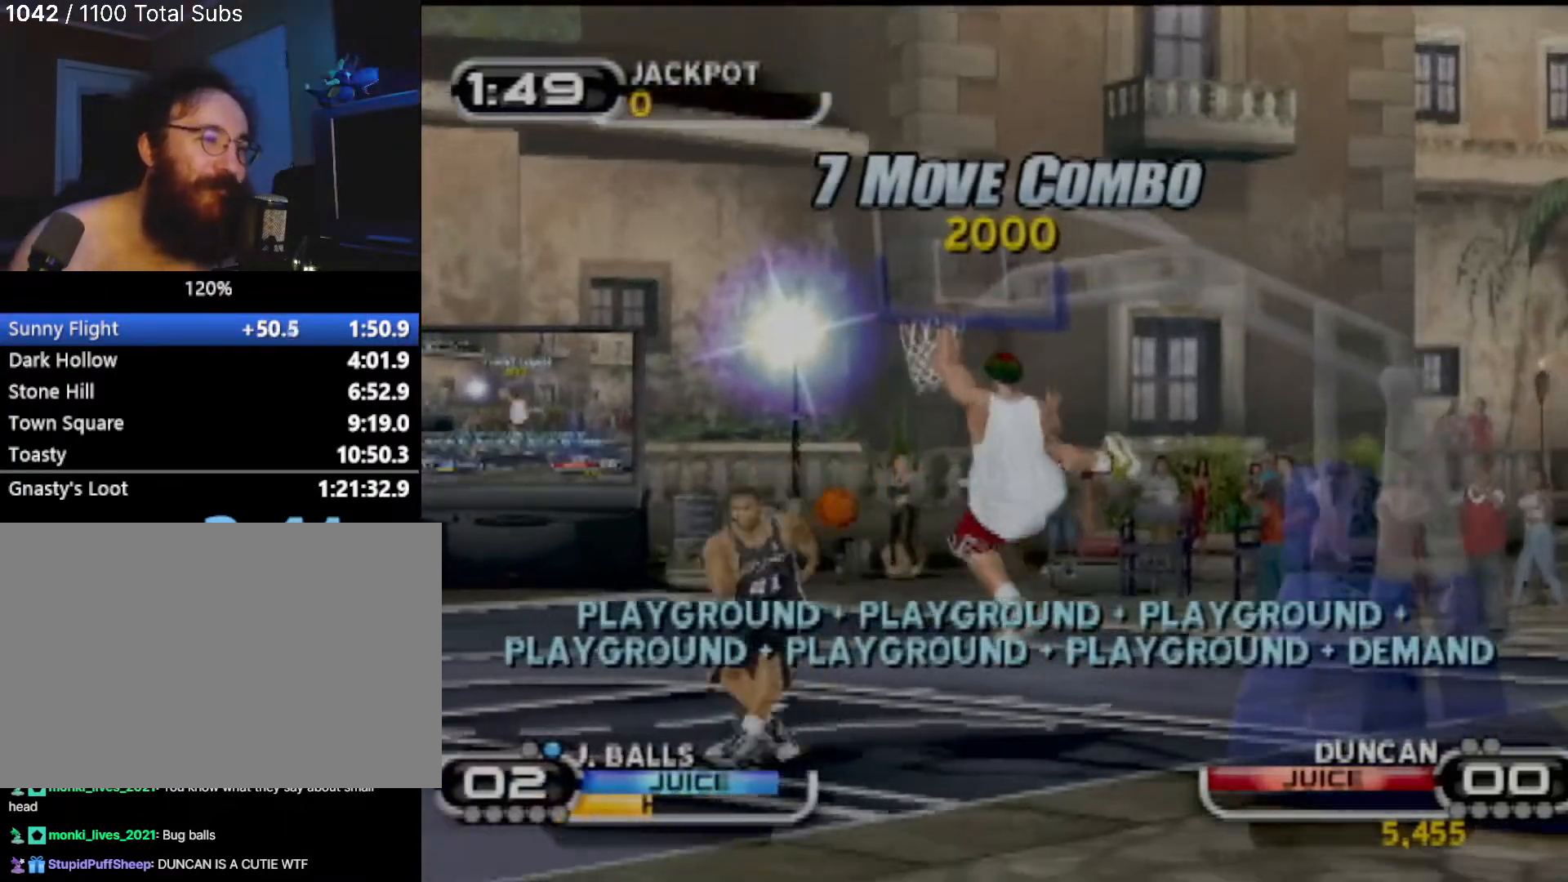
{"buttons": [], "left_stick": "center", "events": []}
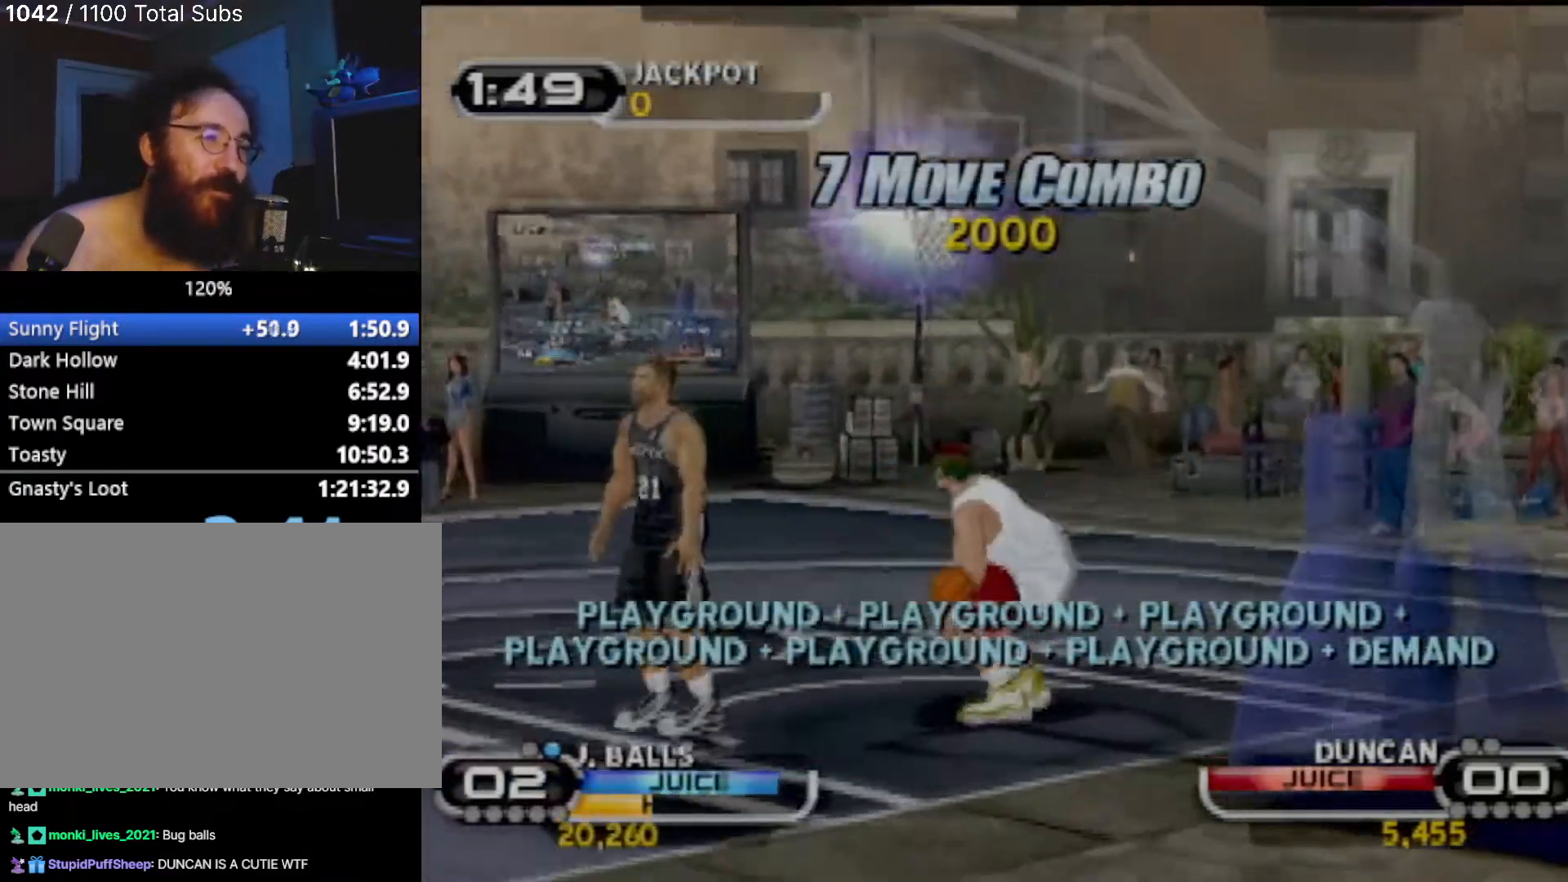
{"buttons": [], "left_stick": "center", "events": []}
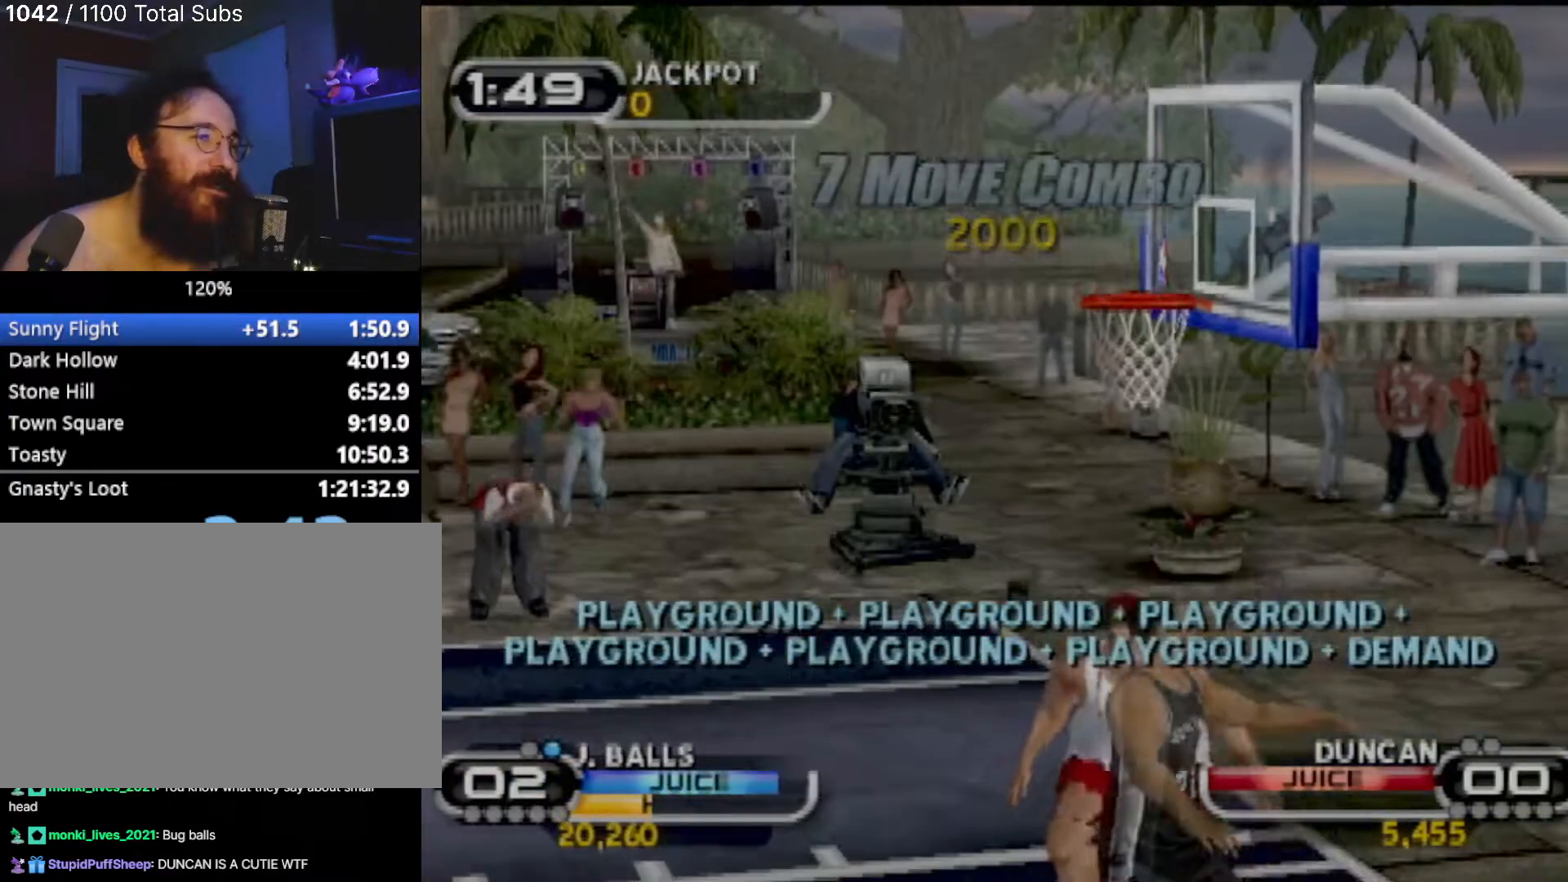
{"buttons": [], "left_stick": "center", "events": []}
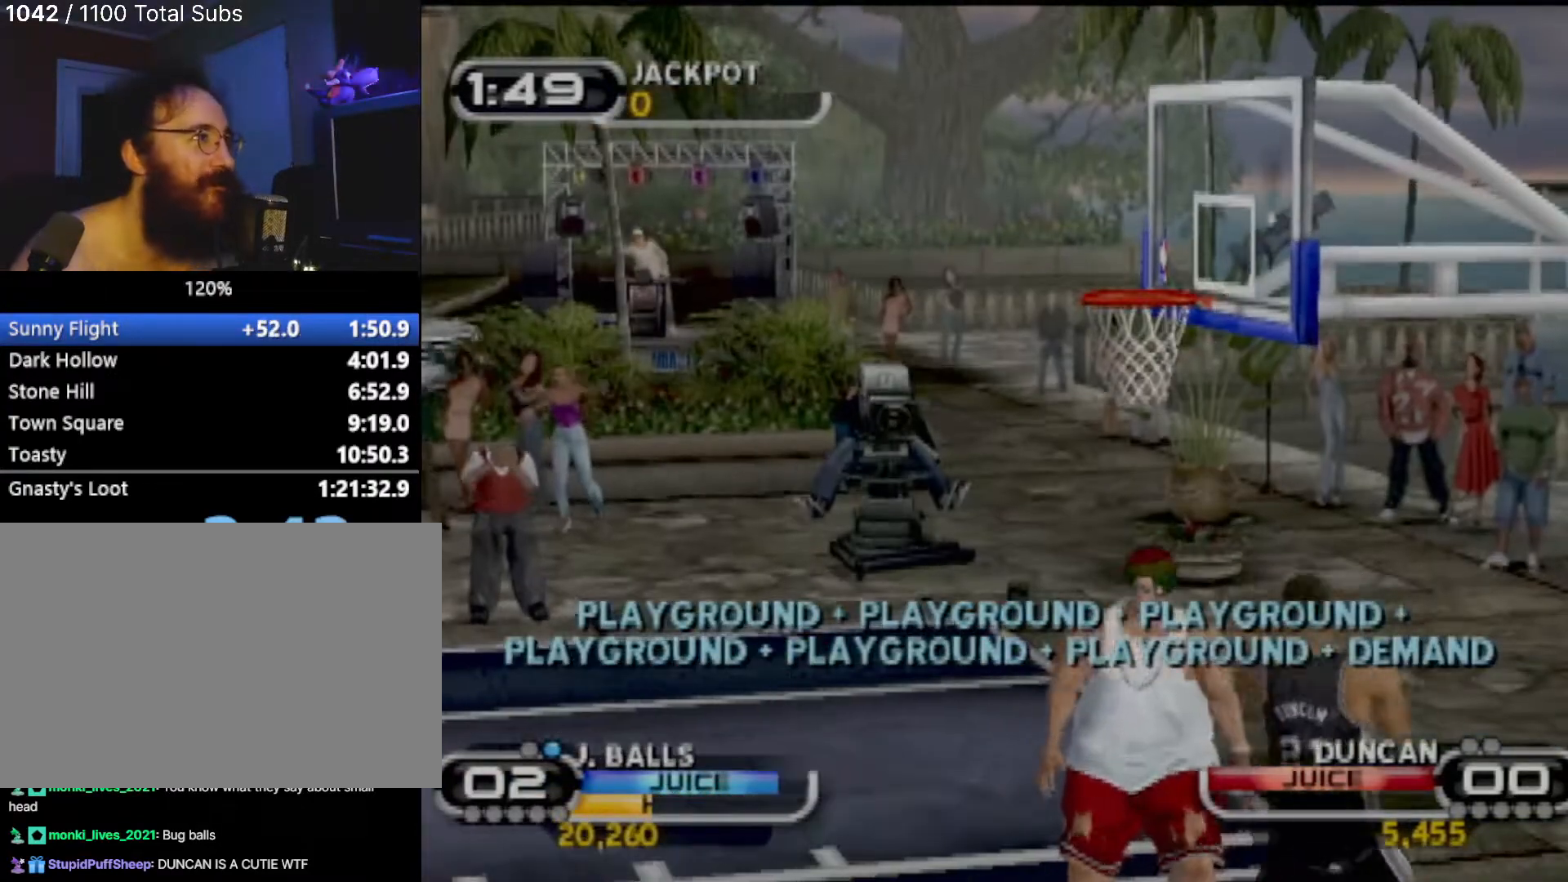
{"buttons": ["CROSS"], "left_stick": "center", "events": [[467, "CROSS", "down"]]}
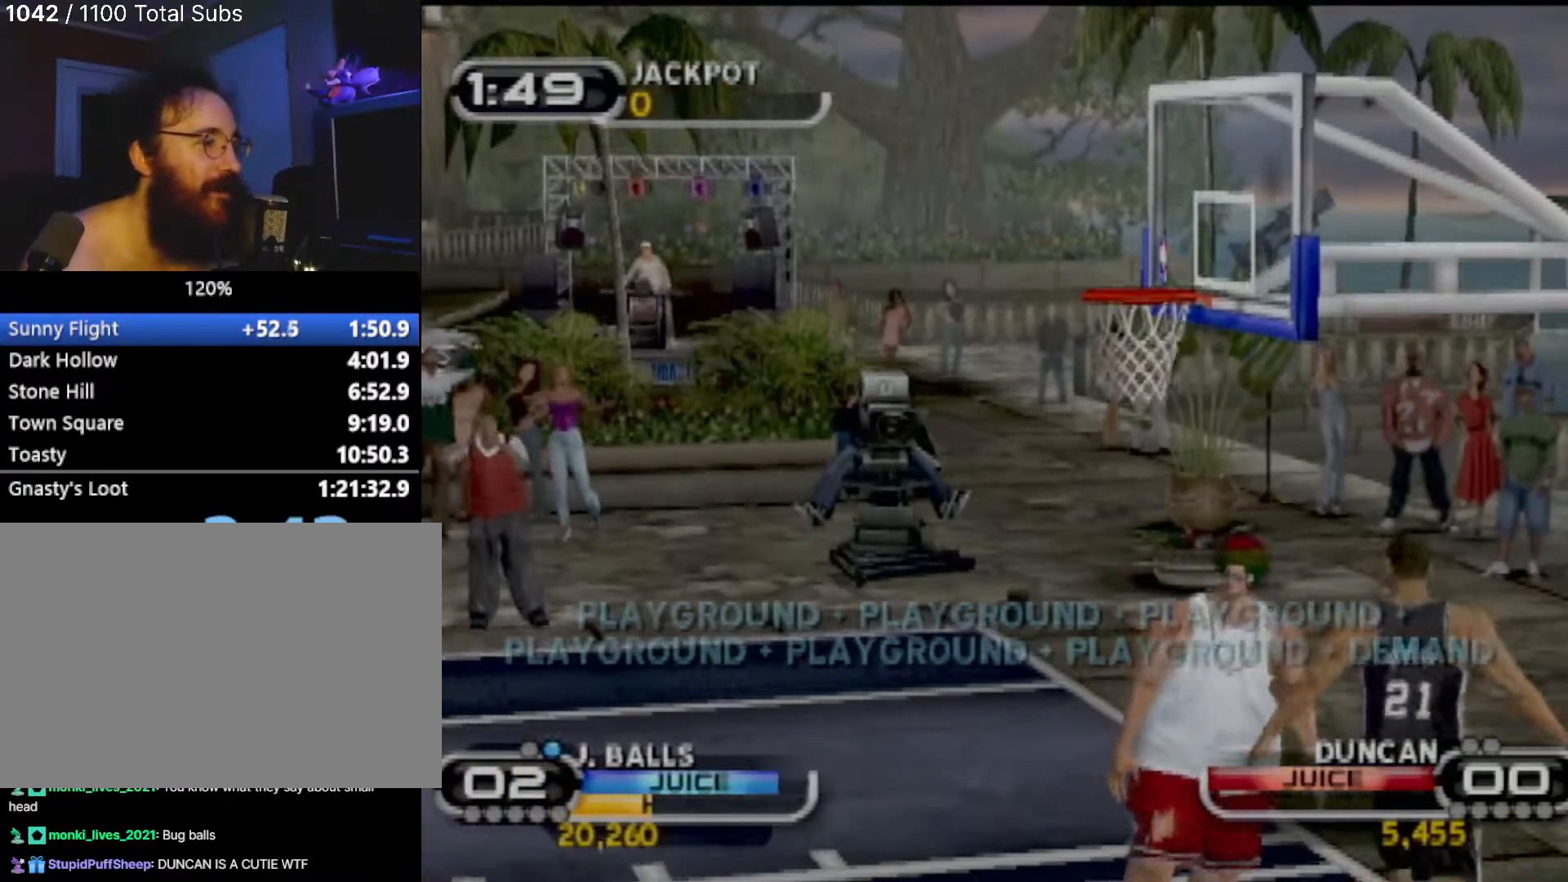
{"buttons": [], "left_stick": "left", "events": [[100, "CROSS", "up"], [100, "left_stick", "left"], [133, "CROSS", "down"], [267, "CROSS", "up"], [334, "CROSS", "down"], [434, "CROSS", "up"]]}
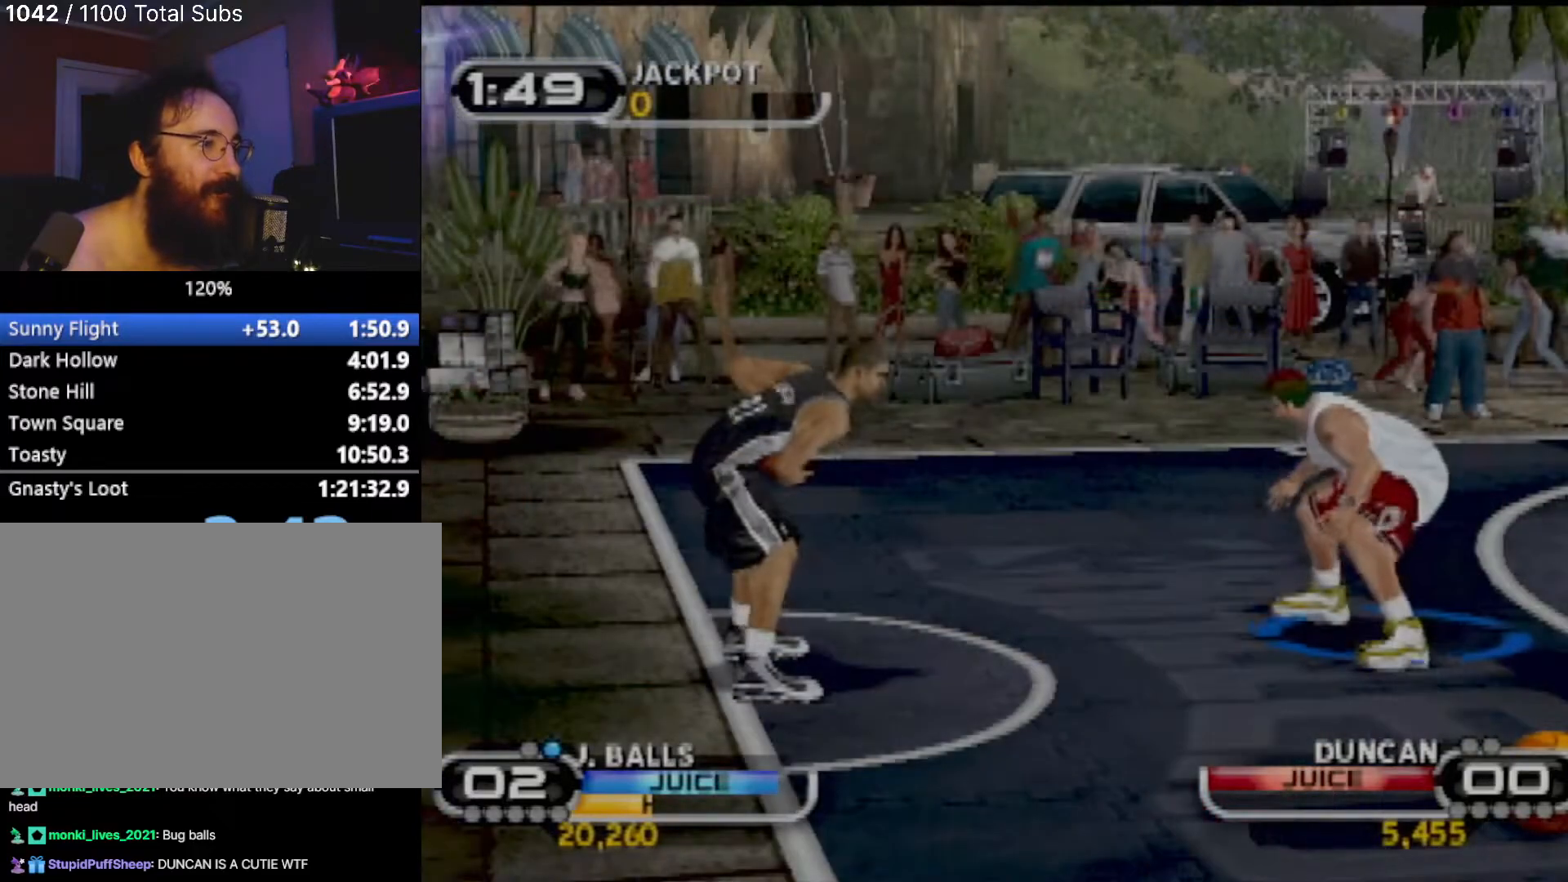
{"buttons": [], "left_stick": "left", "events": []}
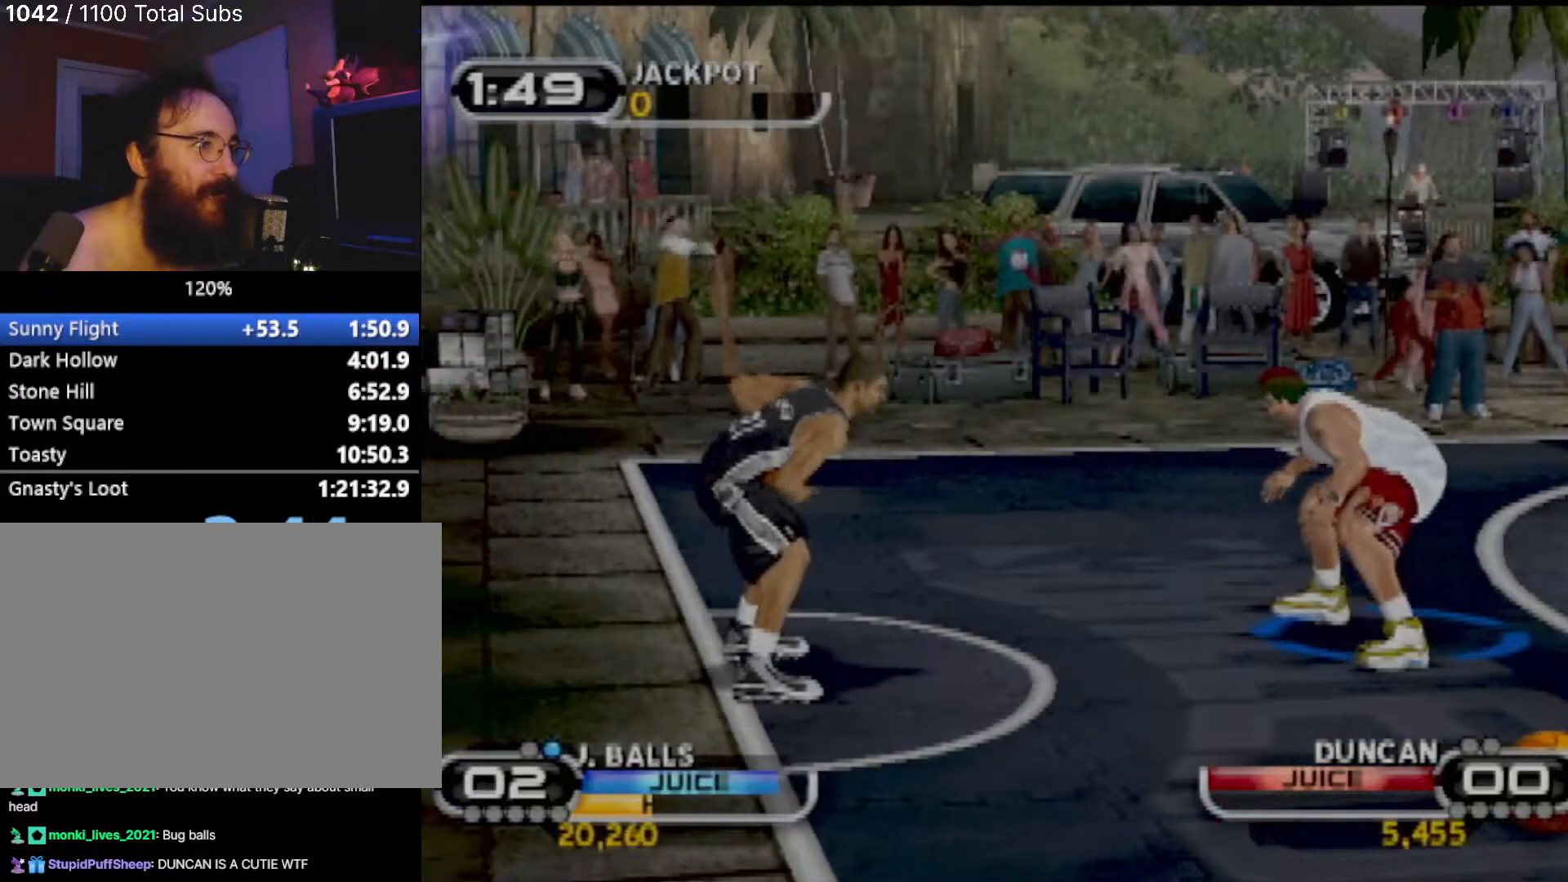
{"buttons": ["CIRCLE"], "left_stick": "left", "events": [[233, "CIRCLE", "down"], [400, "CIRCLE", "up"], [467, "CIRCLE", "down"]]}
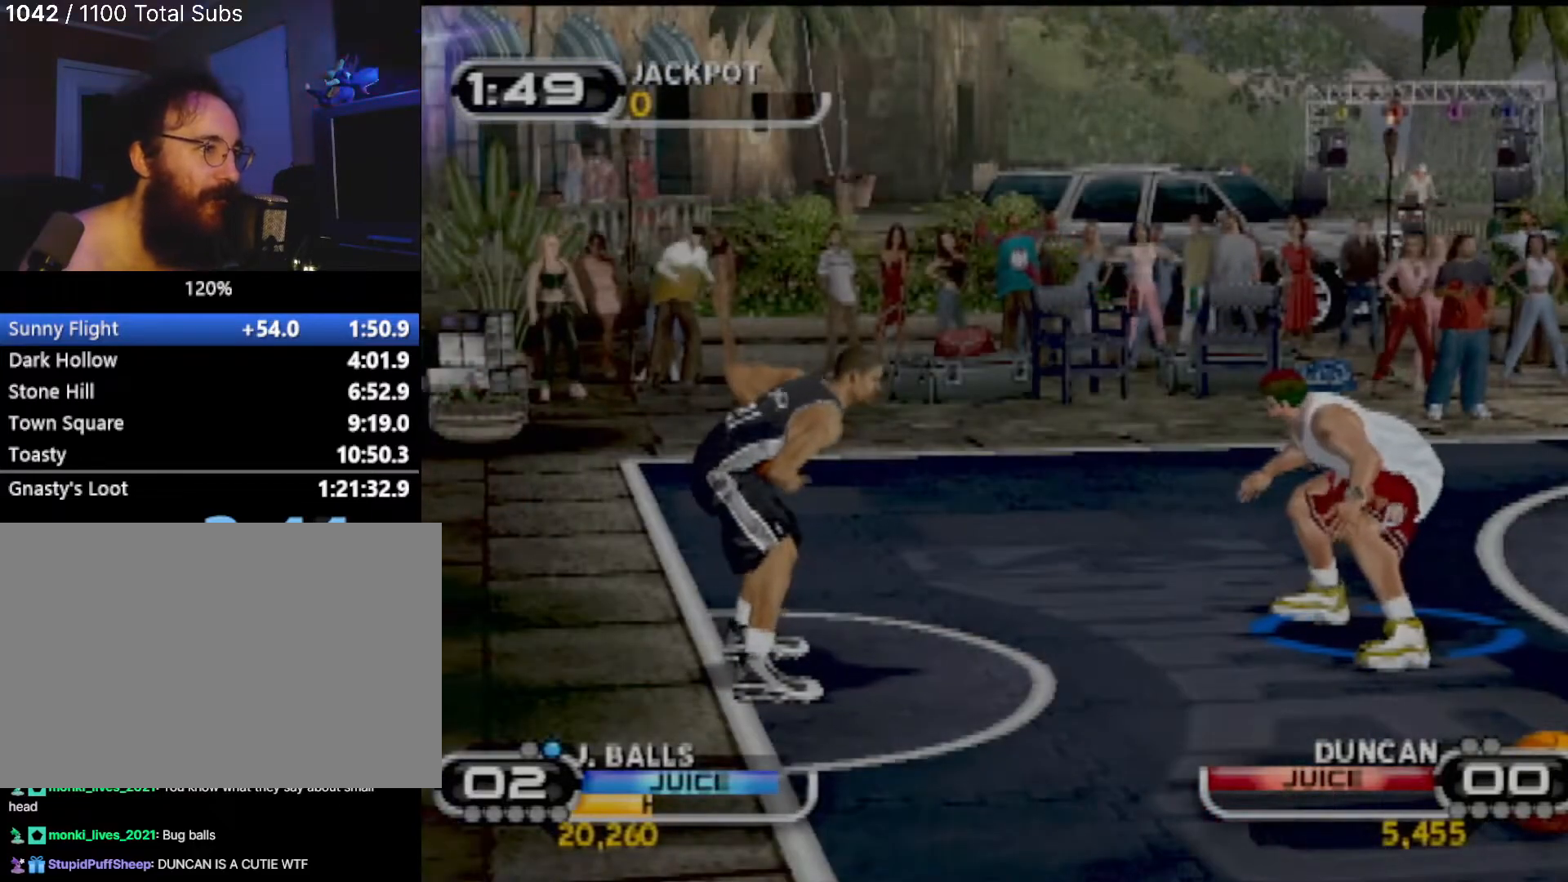
{"buttons": ["CIRCLE"], "left_stick": "up-right", "events": [[34, "left_stick", "up"], [67, "CIRCLE", "up"], [267, "CIRCLE", "down"], [334, "left_stick", "up-right"], [367, "CIRCLE", "up"], [467, "CIRCLE", "down"]]}
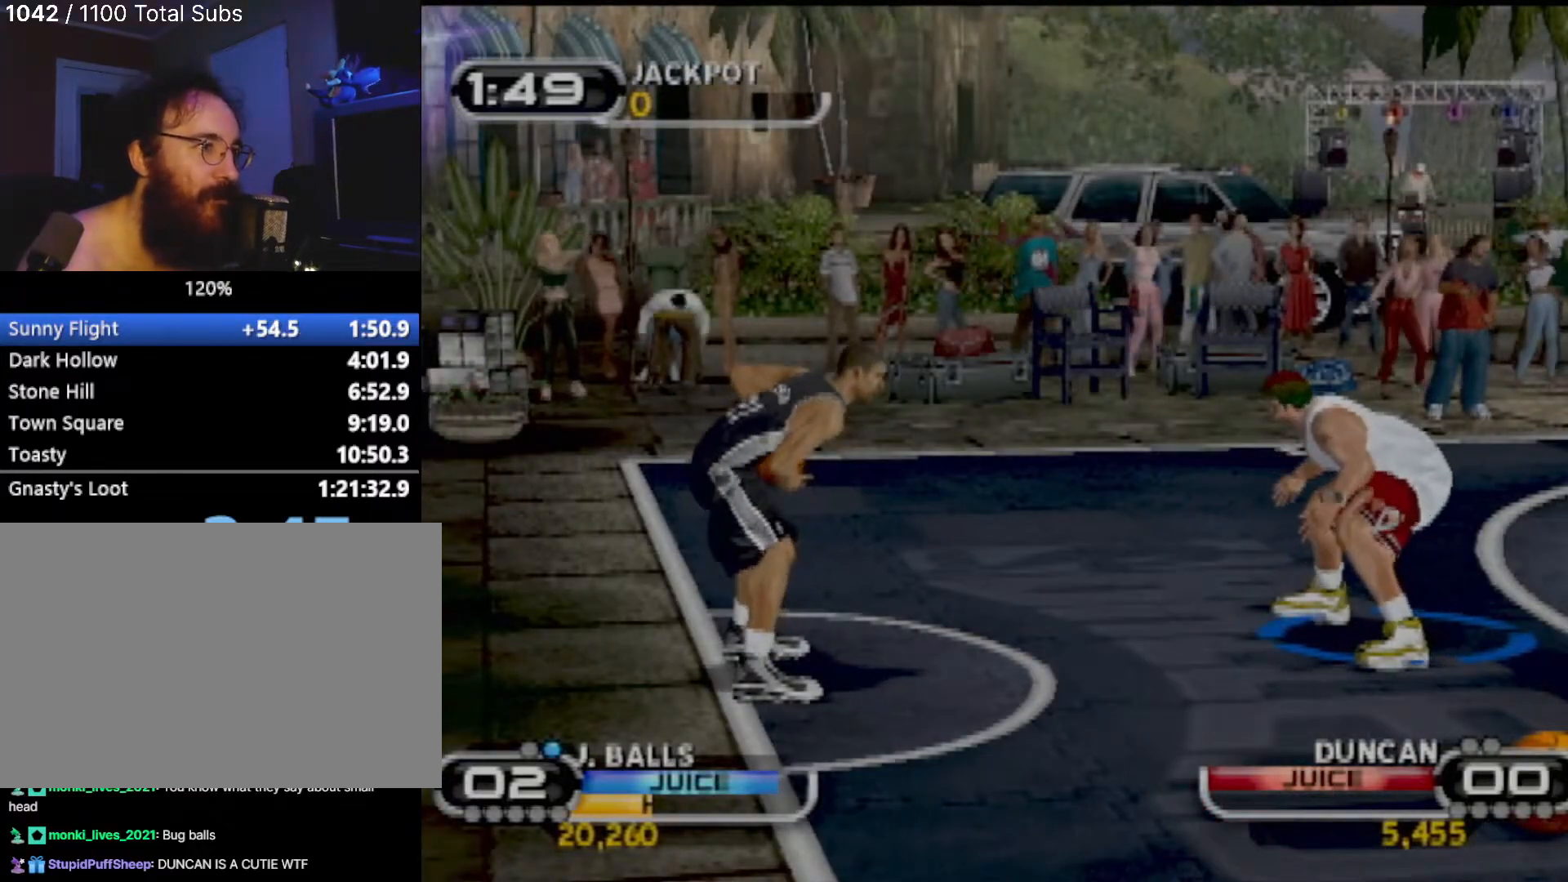
{"buttons": ["R2"], "left_stick": "up-left", "events": [[67, "CIRCLE", "up"], [167, "CIRCLE", "down"], [233, "CIRCLE", "up"], [400, "left_stick", "up-left"], [467, "R2", "down"]]}
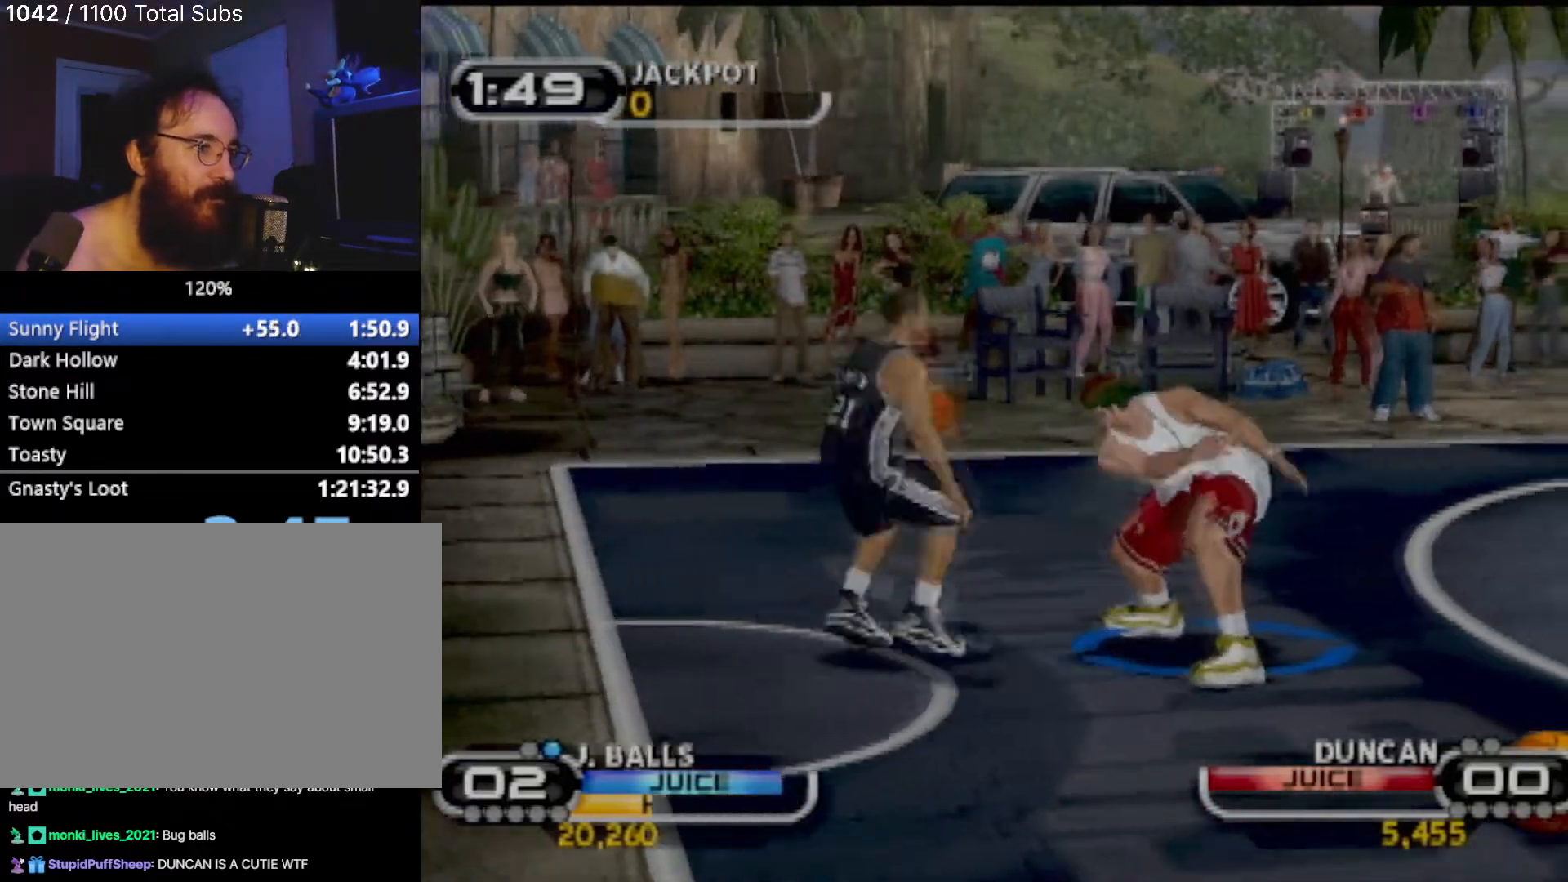
{"buttons": ["R2"], "left_stick": "up", "events": [[34, "left_stick", "left"], [234, "left_stick", "up"]]}
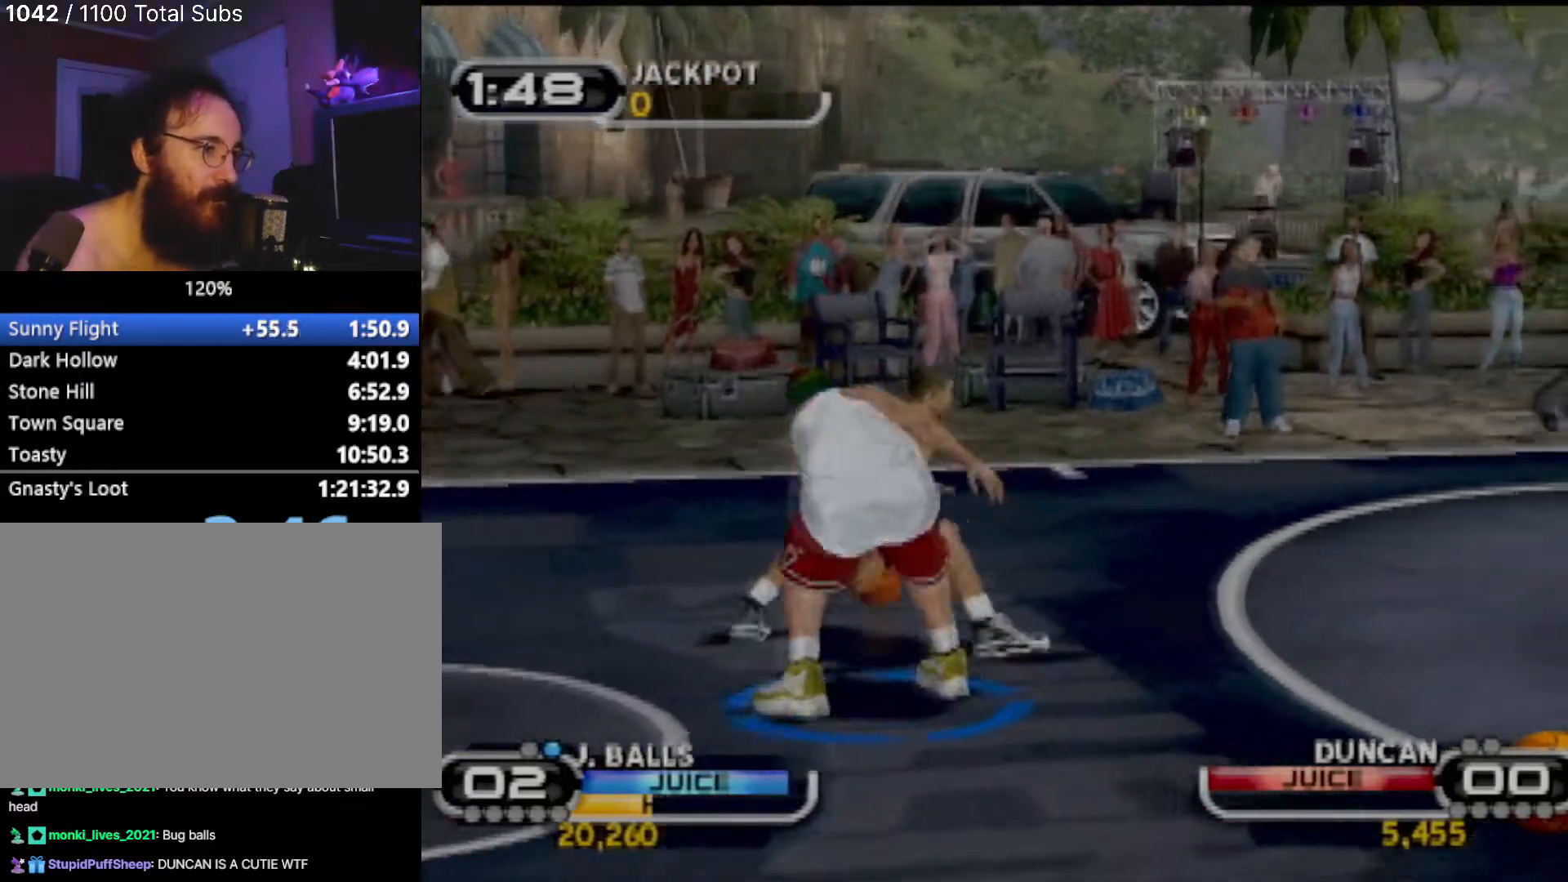
{"buttons": ["SQUARE"], "left_stick": "right", "events": [[33, "R2", "up"], [133, "left_stick", "right"], [434, "SQUARE", "down"]]}
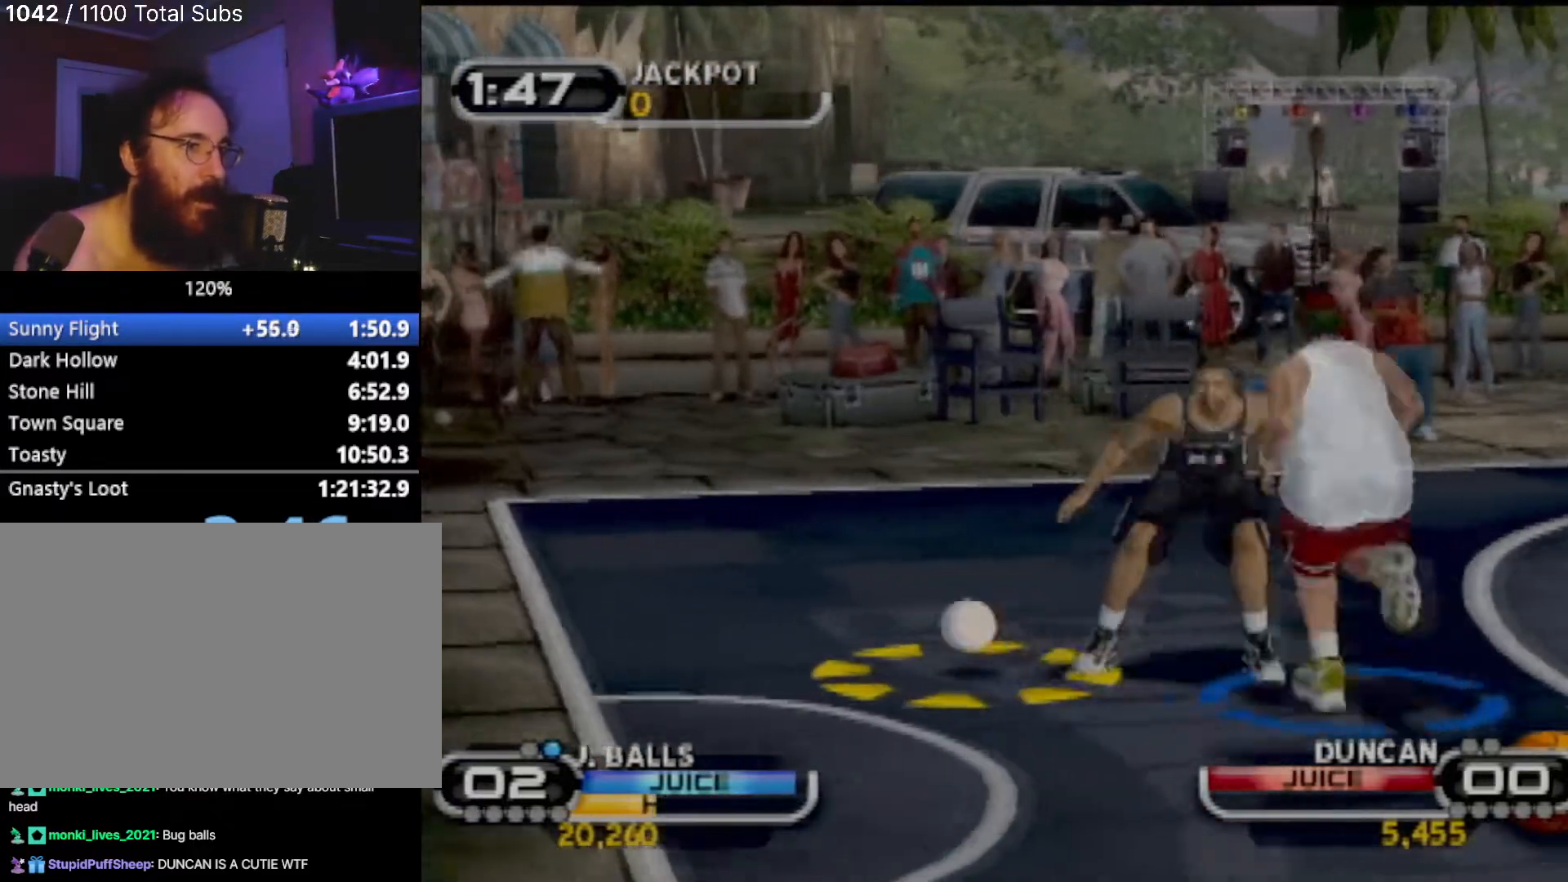
{"buttons": [], "left_stick": "center", "events": [[67, "SQUARE", "up"], [134, "SQUARE", "down"], [201, "left_stick", "center"], [267, "SQUARE", "up"], [367, "SQUARE", "down"], [467, "SQUARE", "up"]]}
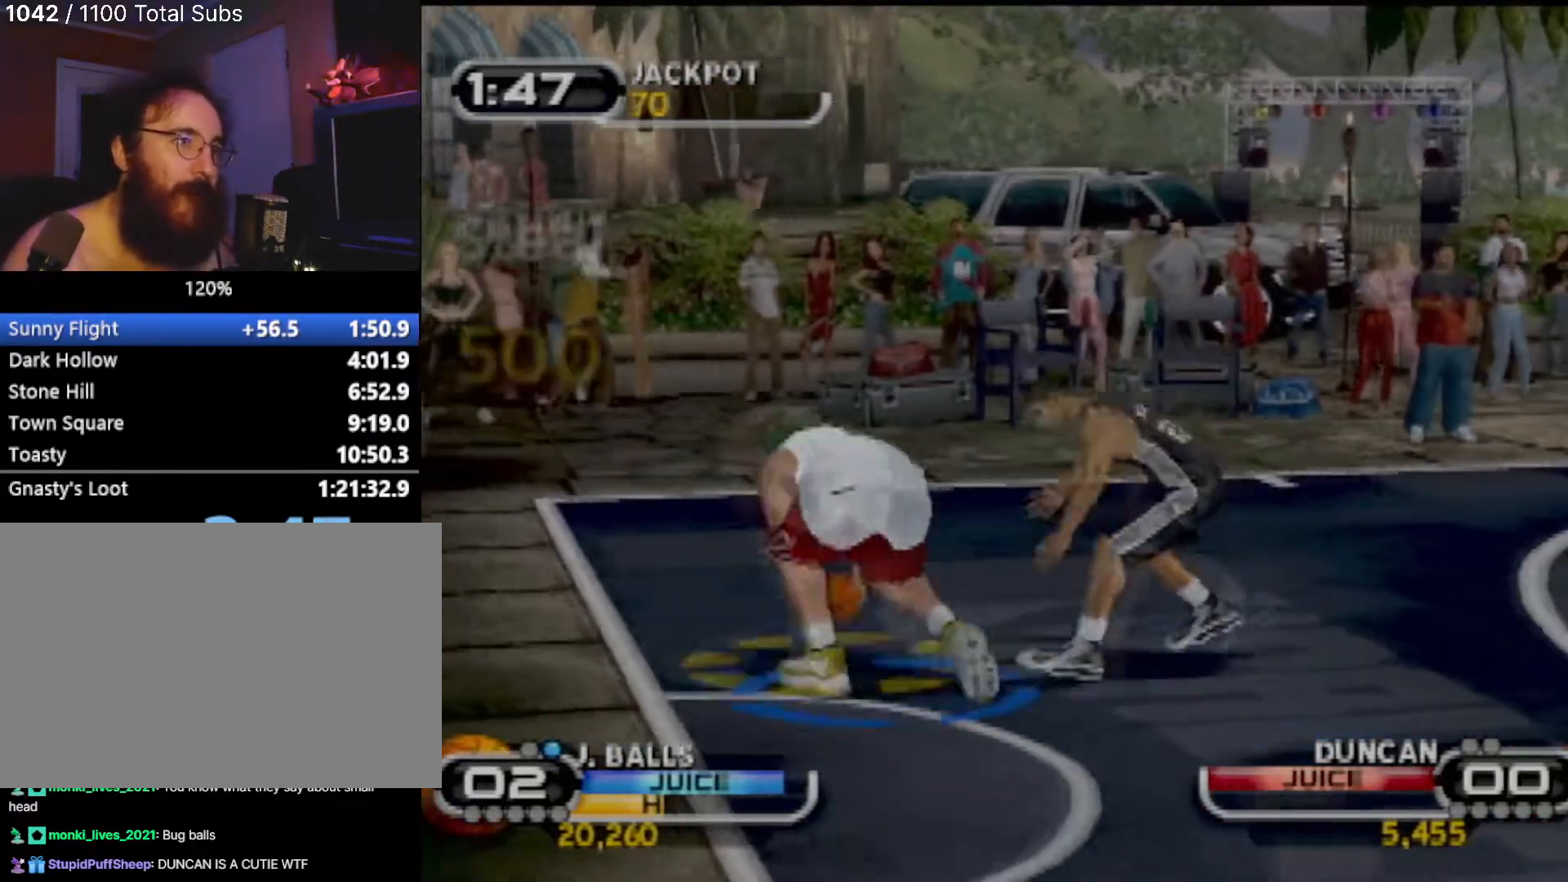
{"buttons": [], "left_stick": "up-right", "events": [[67, "SQUARE", "down"], [167, "SQUARE", "up"], [167, "left_stick", "up-right"], [233, "SQUARE", "down"], [334, "SQUARE", "up"], [434, "SQUARE", "down"], [500, "SQUARE", "up"]]}
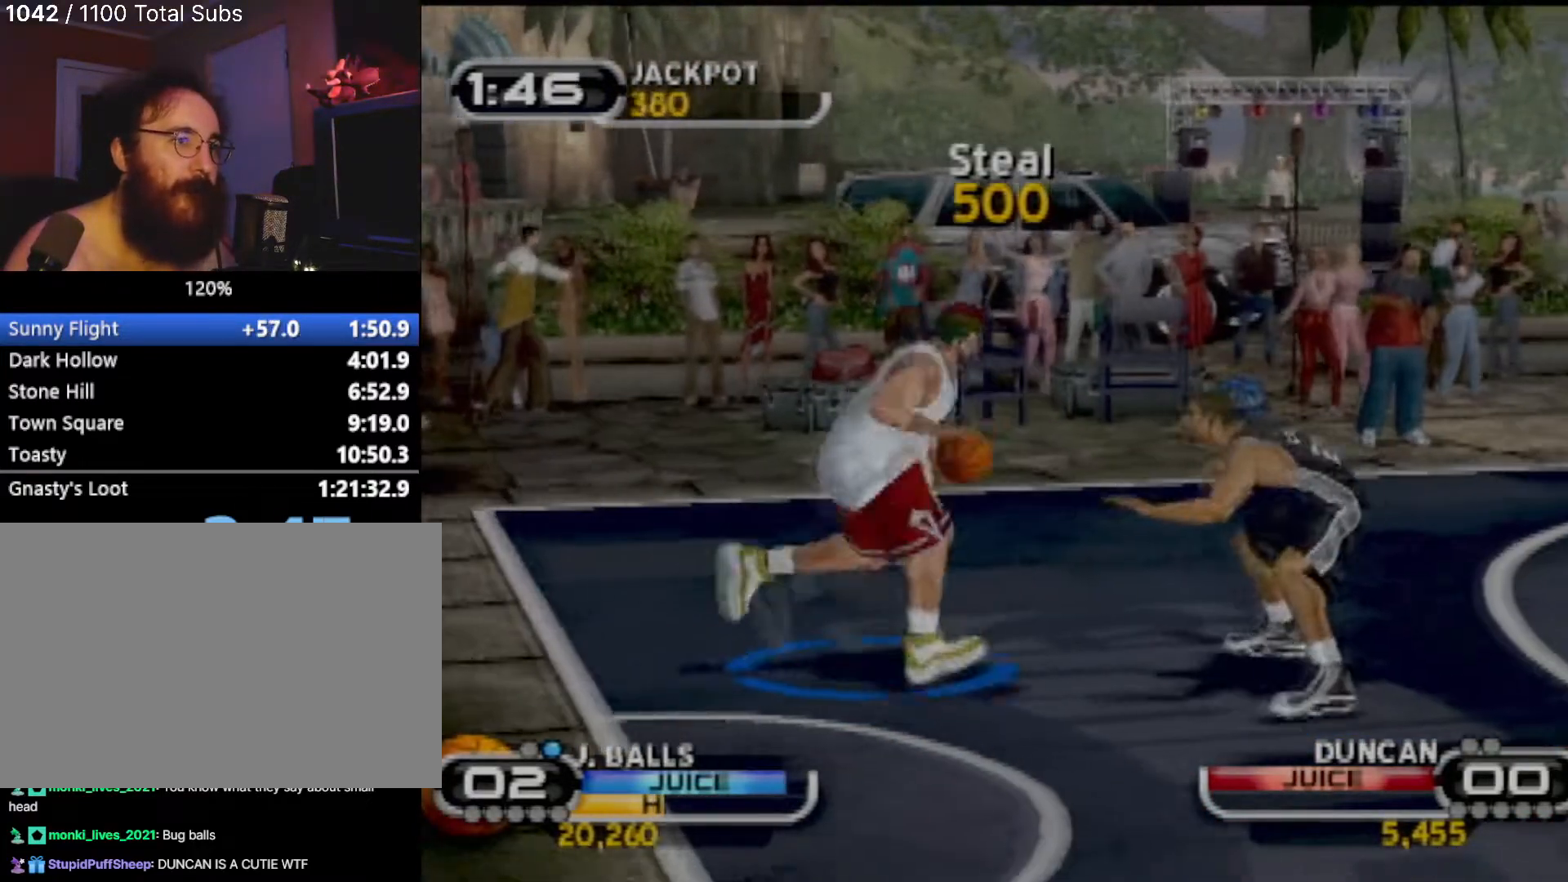
{"buttons": ["SQUARE"], "left_stick": "center", "events": [[100, "SQUARE", "down"], [201, "SQUARE", "up"], [267, "SQUARE", "down"], [401, "SQUARE", "up"], [434, "left_stick", "center"], [467, "SQUARE", "down"]]}
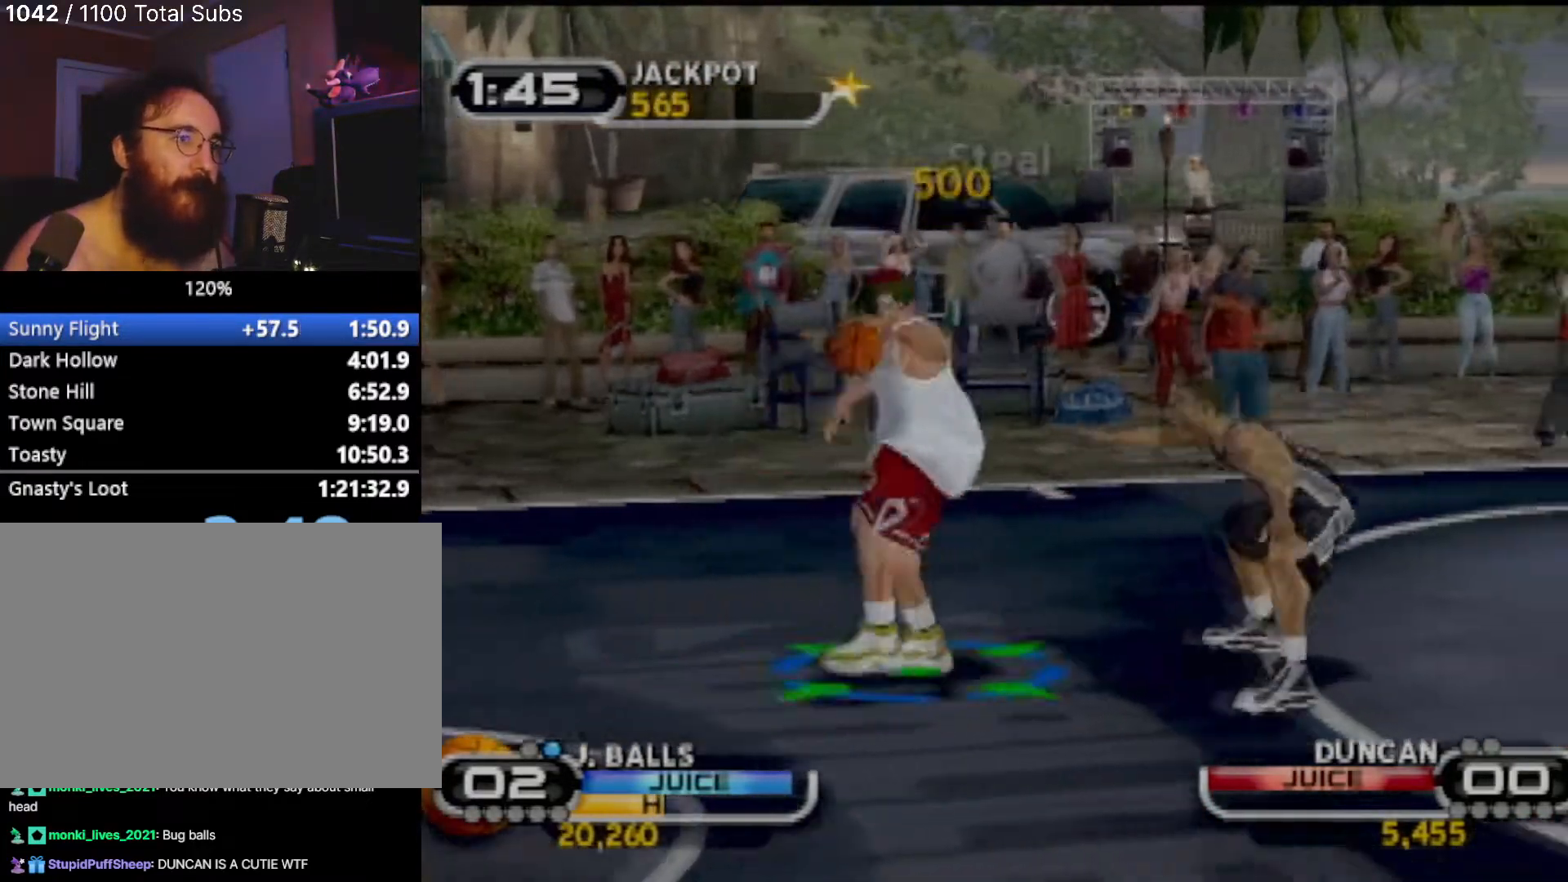
{"buttons": [], "left_stick": "down", "events": [[67, "SQUARE", "up"], [167, "SQUARE", "down"], [267, "SQUARE", "up"], [367, "SQUARE", "down"], [467, "SQUARE", "up"], [500, "left_stick", "down"]]}
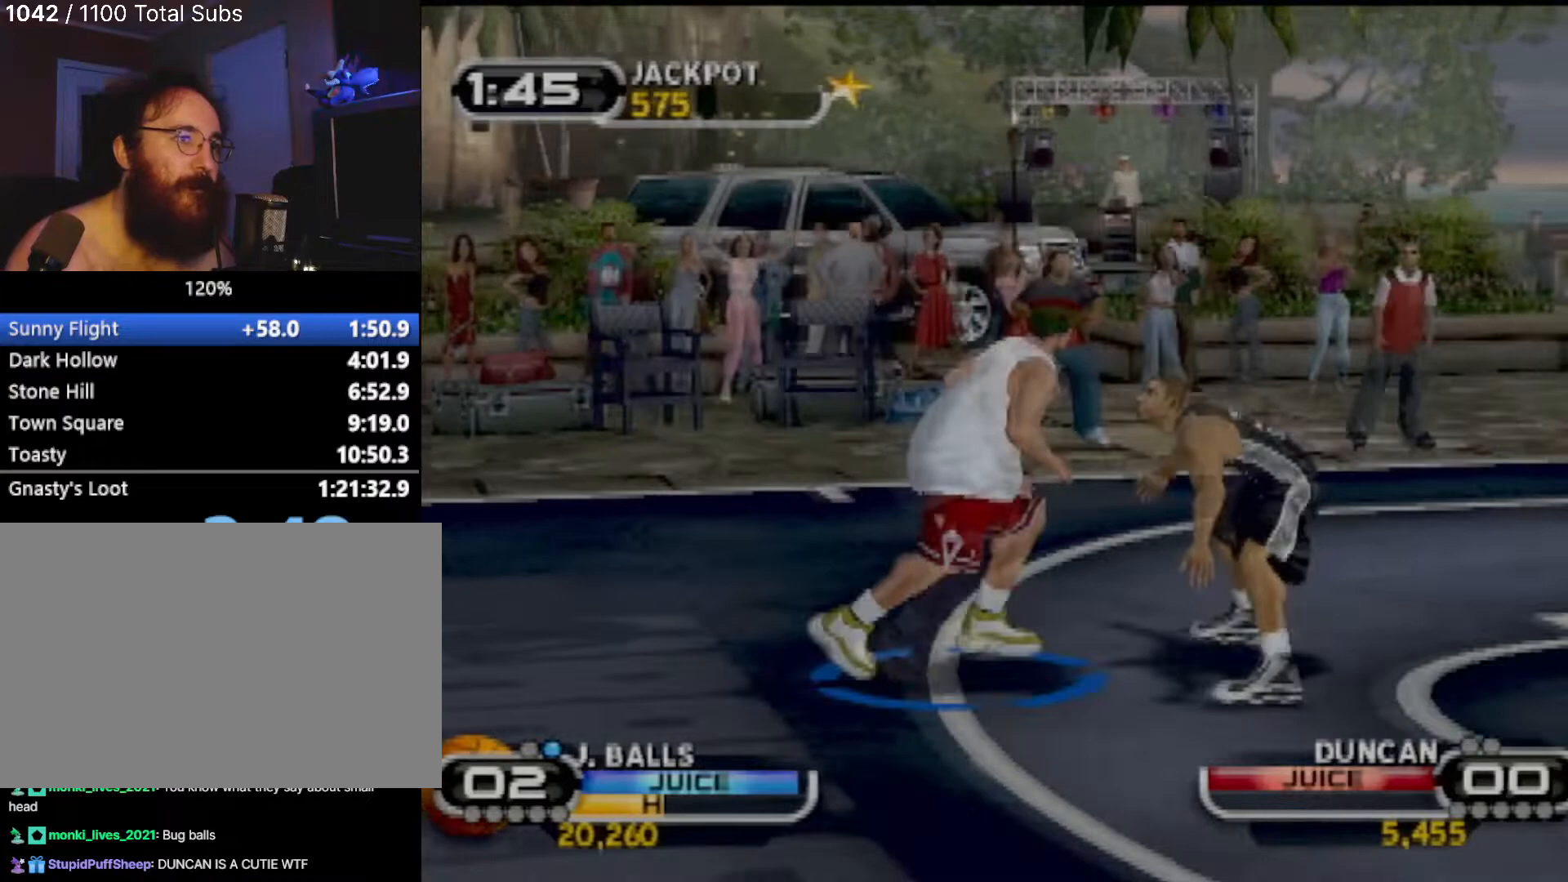
{"buttons": [], "left_stick": "center", "events": [[34, "SQUARE", "down"], [167, "SQUARE", "up"], [234, "R2", "down"], [234, "SQUARE", "down"], [234, "left_stick", "down-left"], [434, "left_stick", "center"], [501, "R2", "up"], [501, "SQUARE", "up"]]}
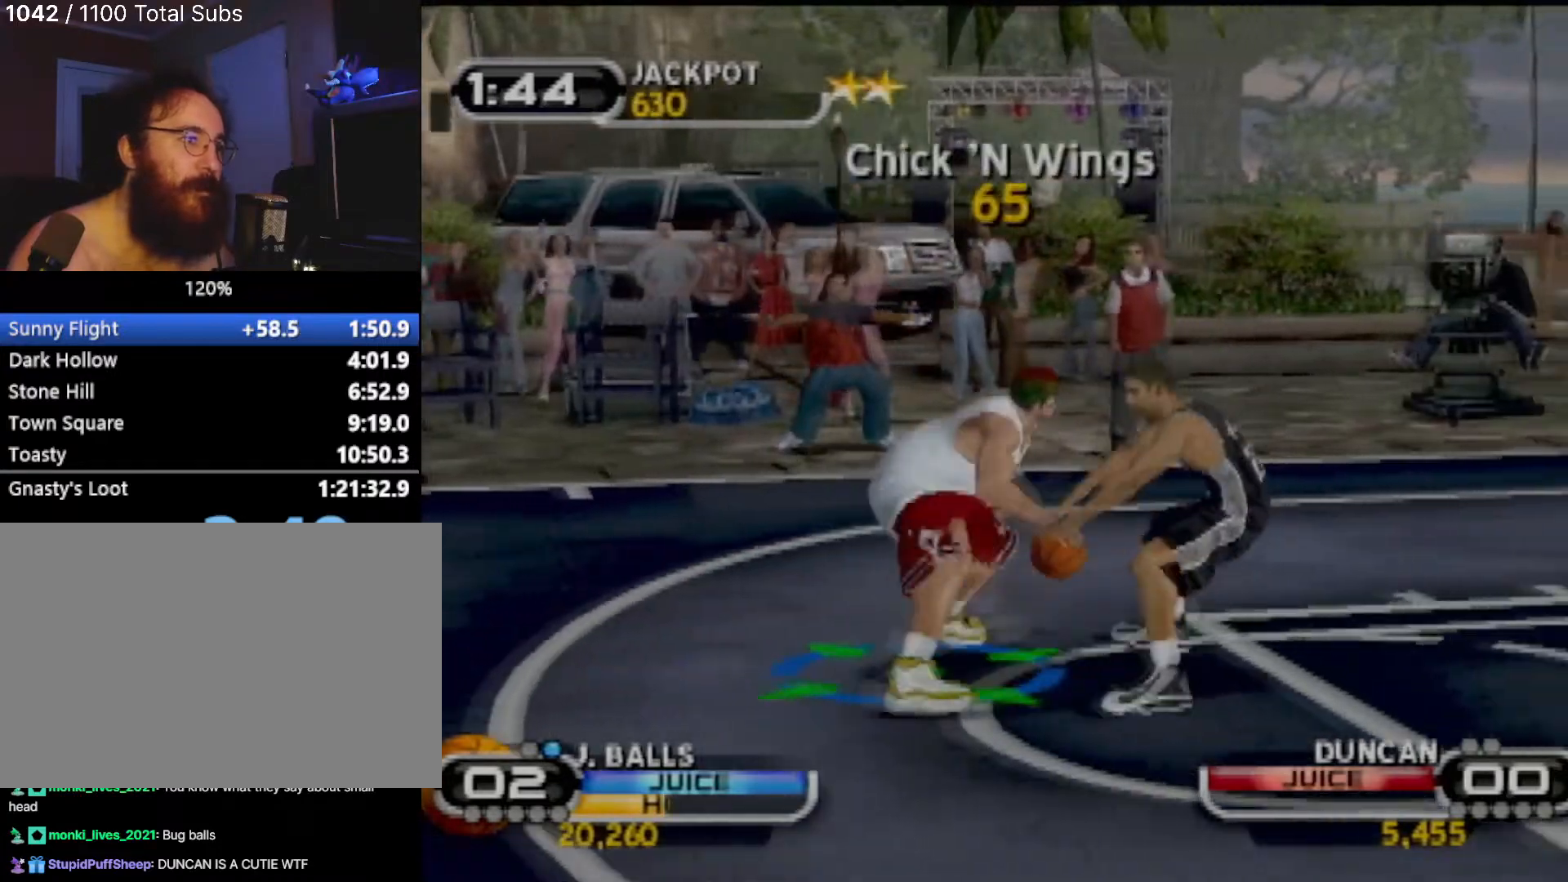
{"buttons": [], "left_stick": "up", "events": [[367, "left_stick", "up"]]}
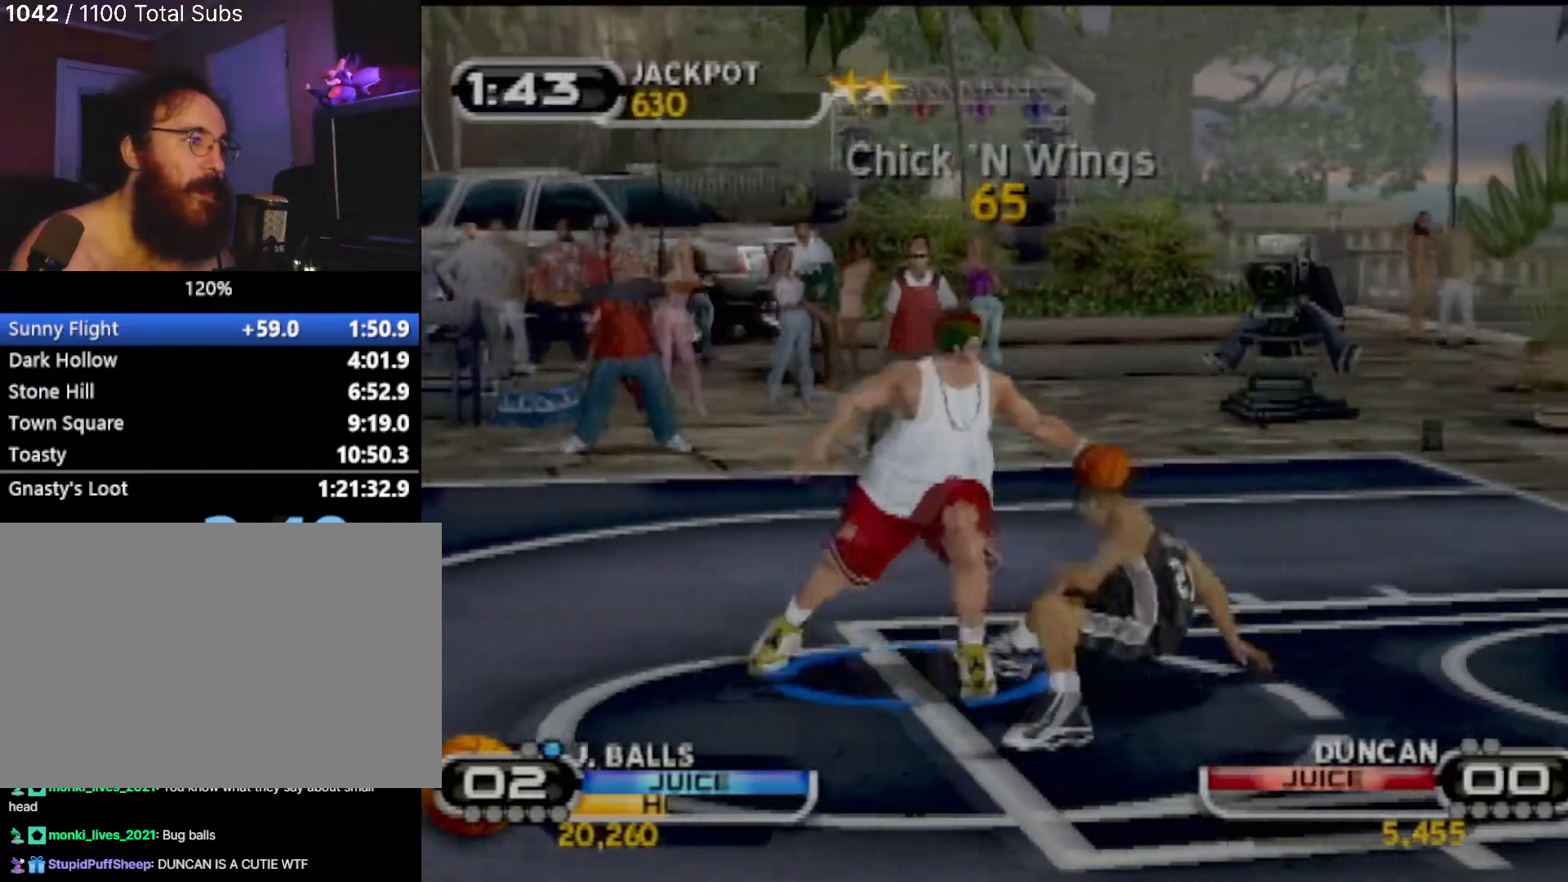
{"buttons": [], "left_stick": "up", "events": []}
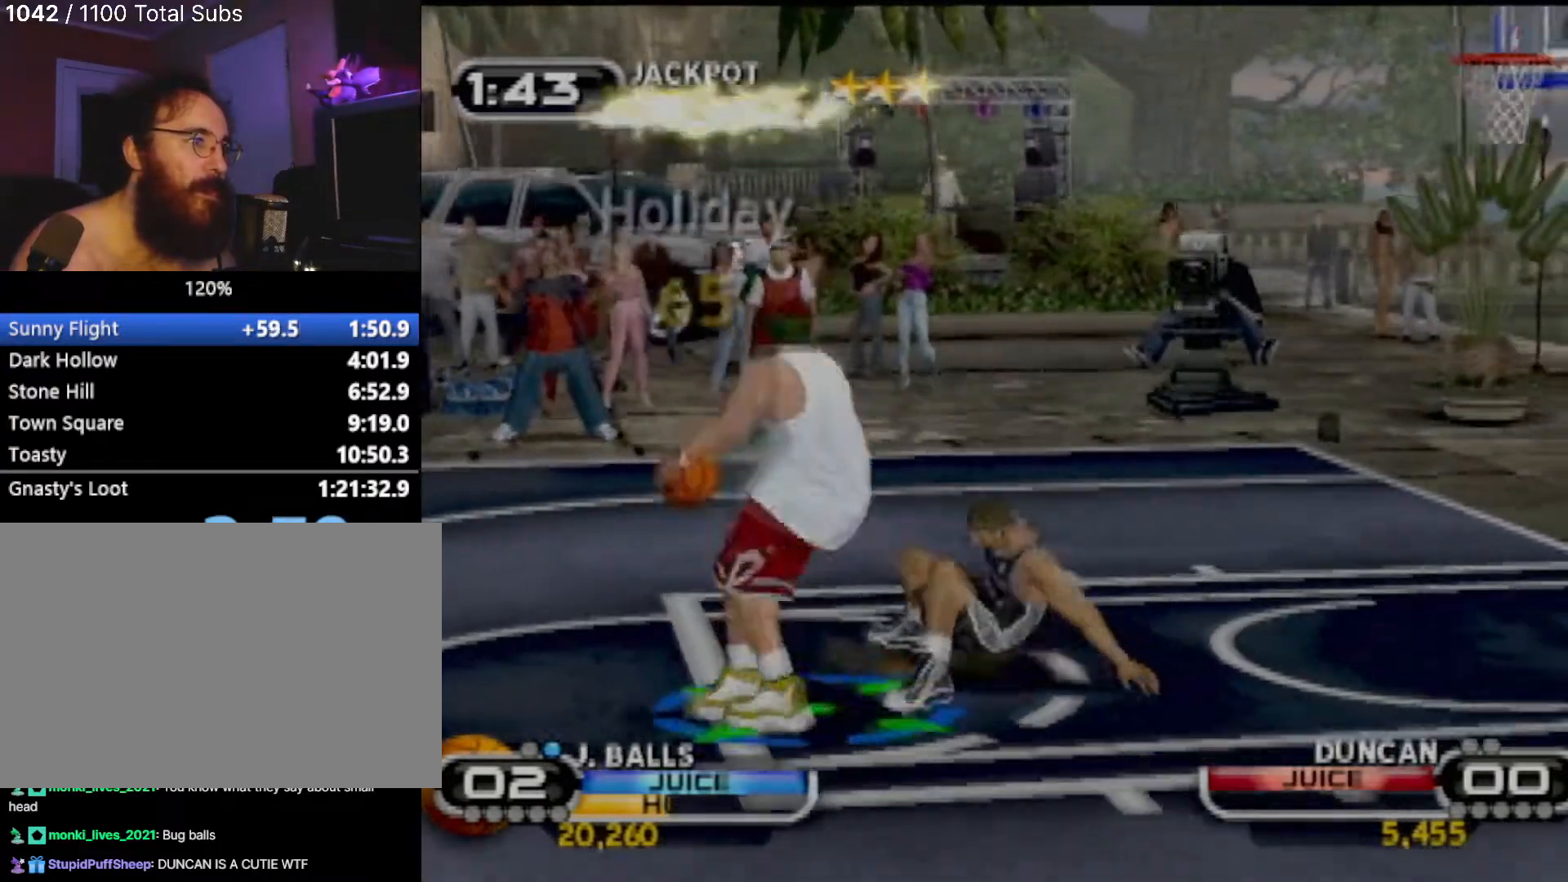
{"buttons": [], "left_stick": "up", "events": [[133, "R2", "down"], [233, "R2", "up"]]}
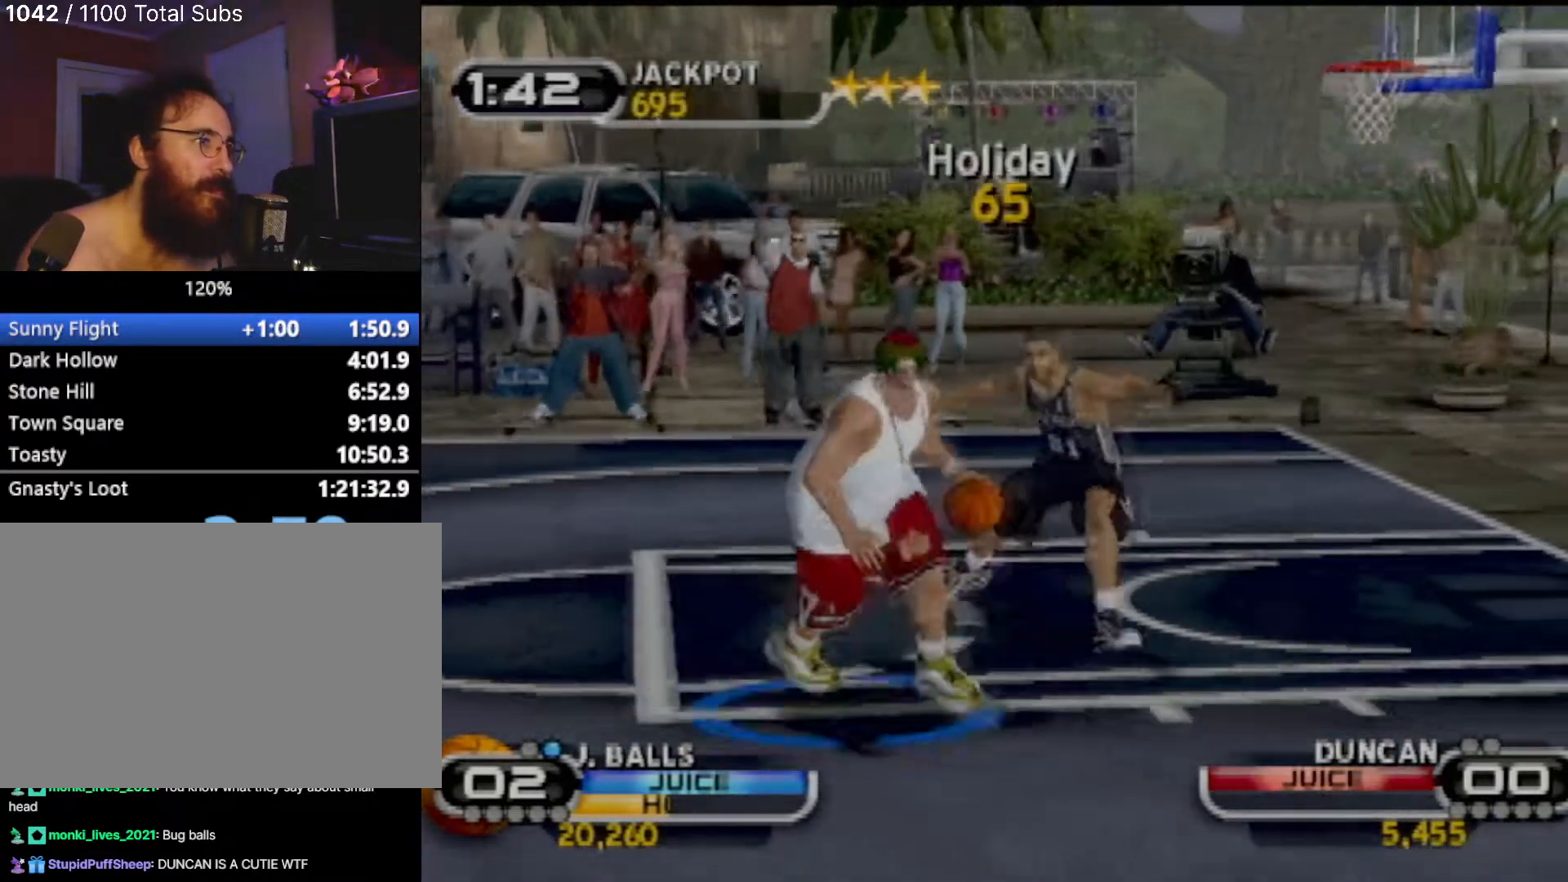
{"buttons": [], "left_stick": "center", "events": [[67, "SQUARE", "down"], [201, "SQUARE", "up"], [201, "left_stick", "center"], [234, "R2", "down"], [234, "SQUARE", "down"], [367, "SQUARE", "up"], [401, "R2", "up"]]}
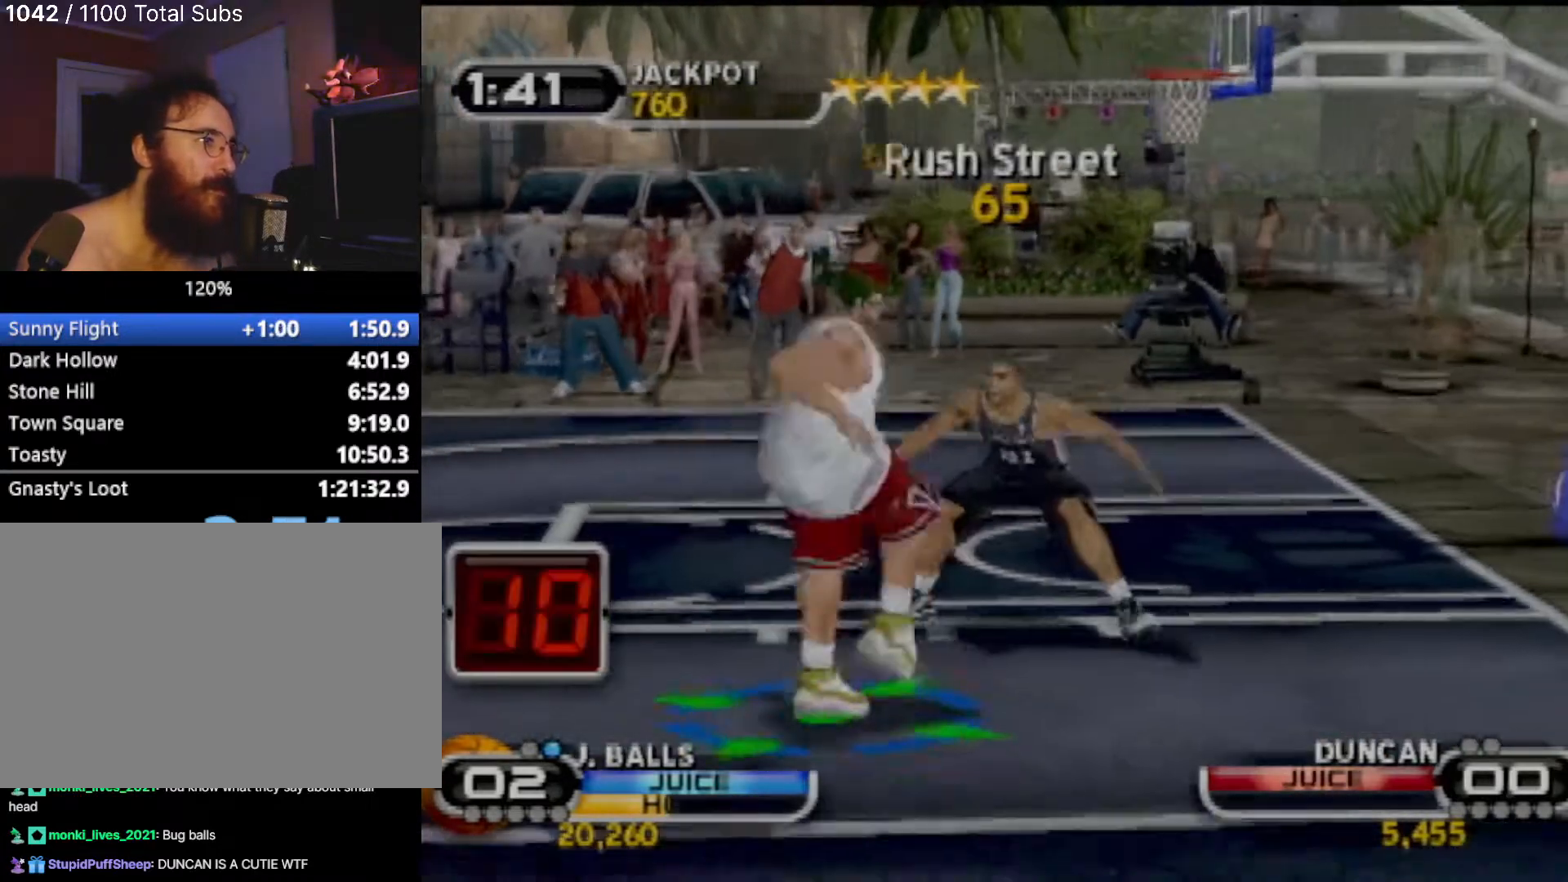
{"buttons": [], "left_stick": "center", "events": [[367, "SQUARE", "down"], [467, "SQUARE", "up"]]}
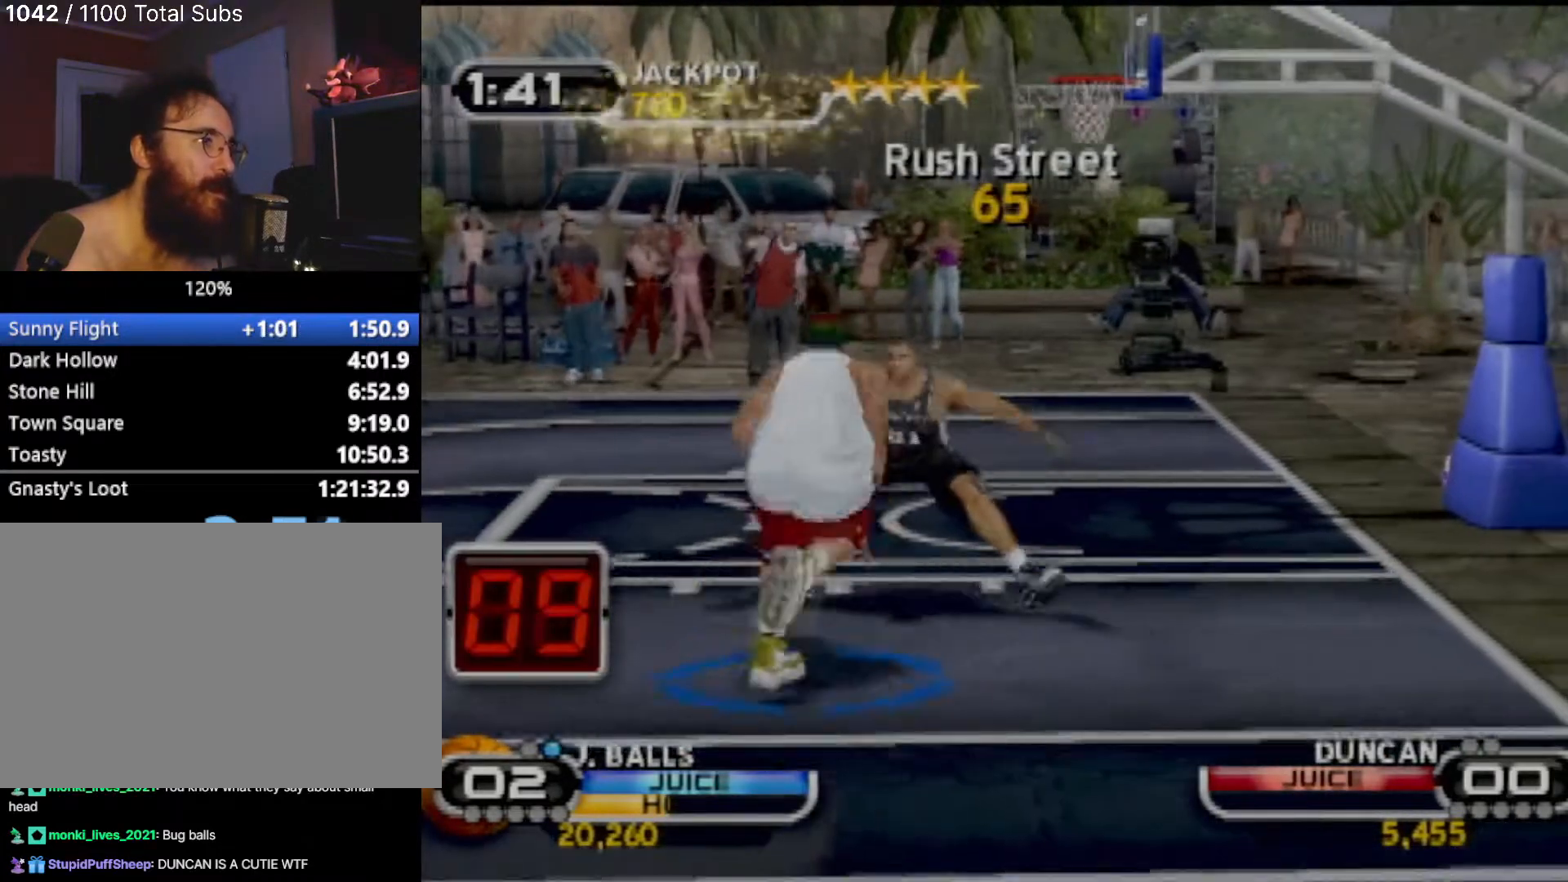
{"buttons": [], "left_stick": "center", "events": [[34, "SQUARE", "down"], [134, "SQUARE", "up"], [201, "SQUARE", "down"], [301, "SQUARE", "up"], [367, "SQUARE", "down"], [467, "SQUARE", "up"]]}
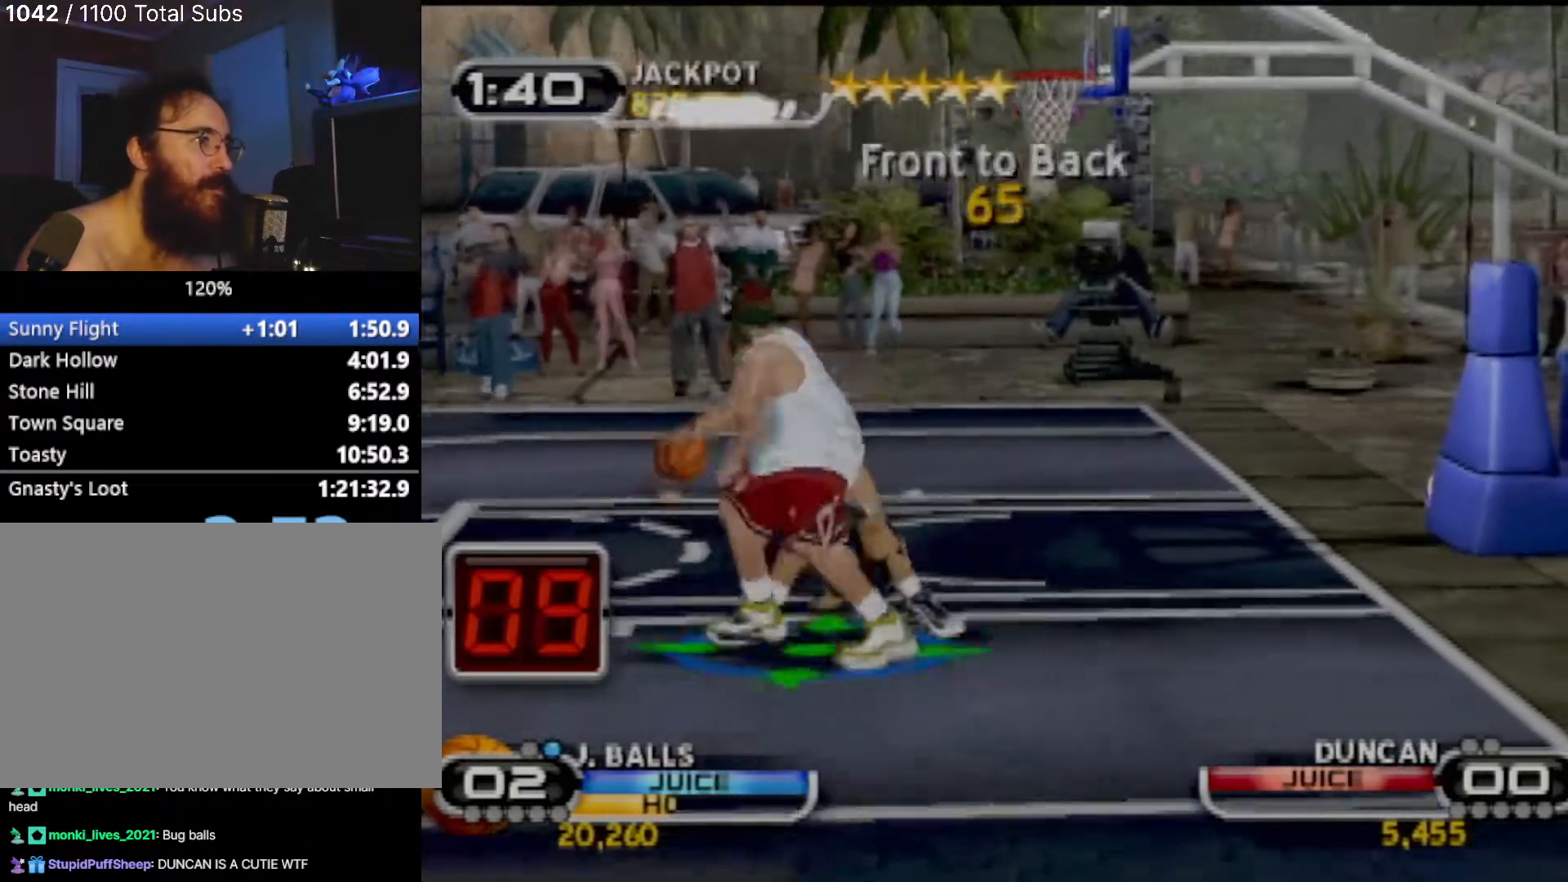
{"buttons": ["SQUARE"], "left_stick": "up", "events": [[33, "SQUARE", "down"], [133, "SQUARE", "up"], [200, "SQUARE", "down"], [267, "left_stick", "up-right"], [300, "SQUARE", "up"], [367, "SQUARE", "down"], [467, "SQUARE", "up"], [500, "SQUARE", "down"], [500, "left_stick", "up"]]}